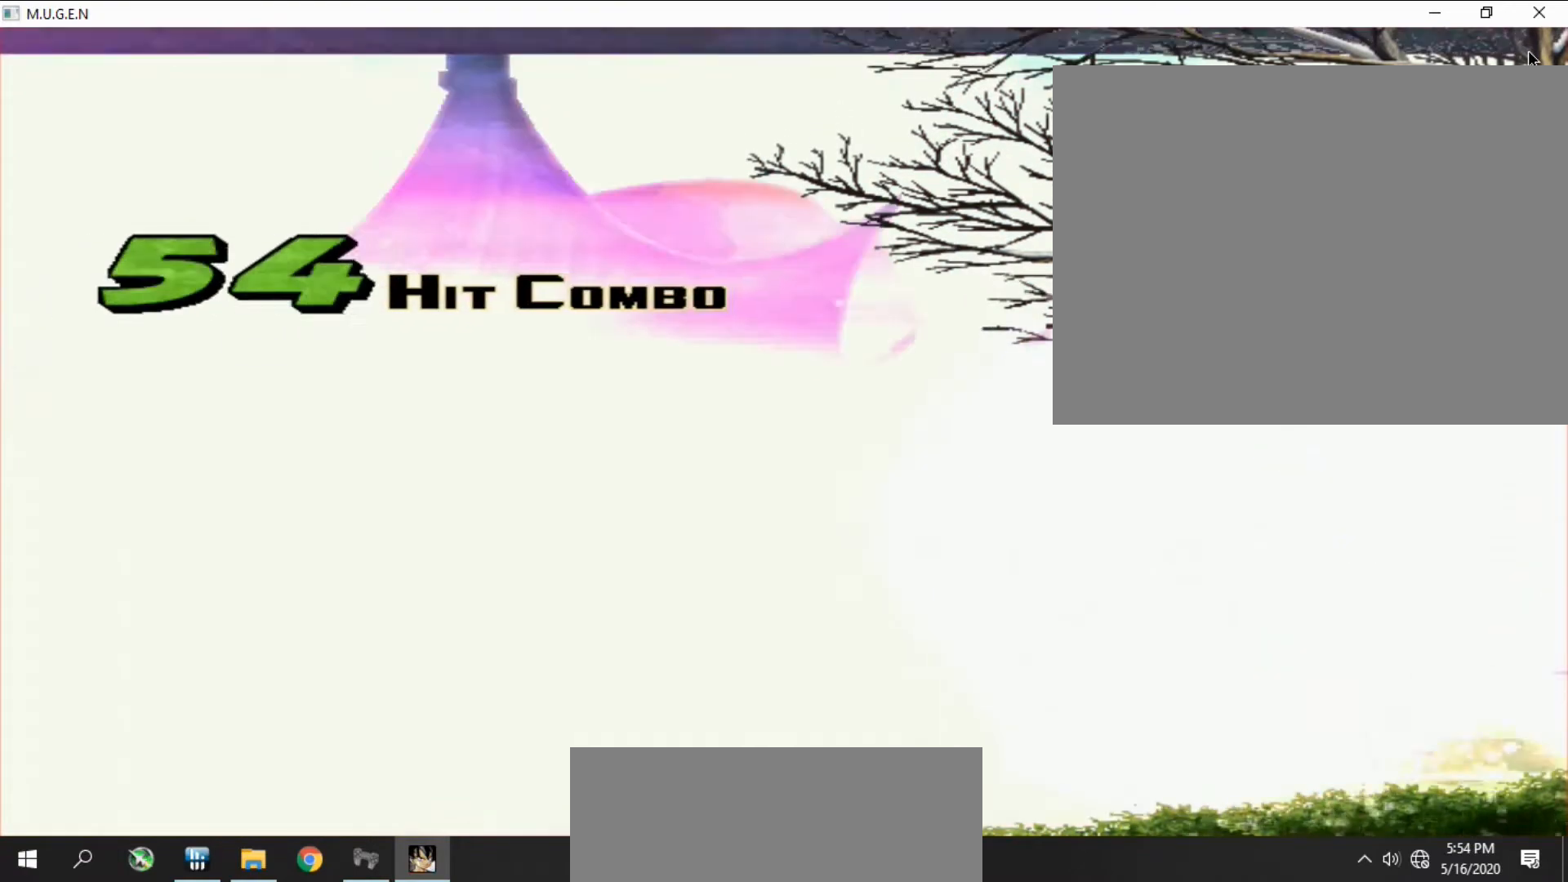
Gameplay with a controller (PlayStation layout); each line is a JSON object with the inputs held at the frame after it. "events" lists button and stick changes between this image and that frame as [ms after this image, input, new state], when the widget could be followed in between. Not read: L3 R3 left_stick right_stick.
{"buttons": [], "events": [[67, "DPAD_UP", "down"], [100, "DPAD_UP", "up"]]}
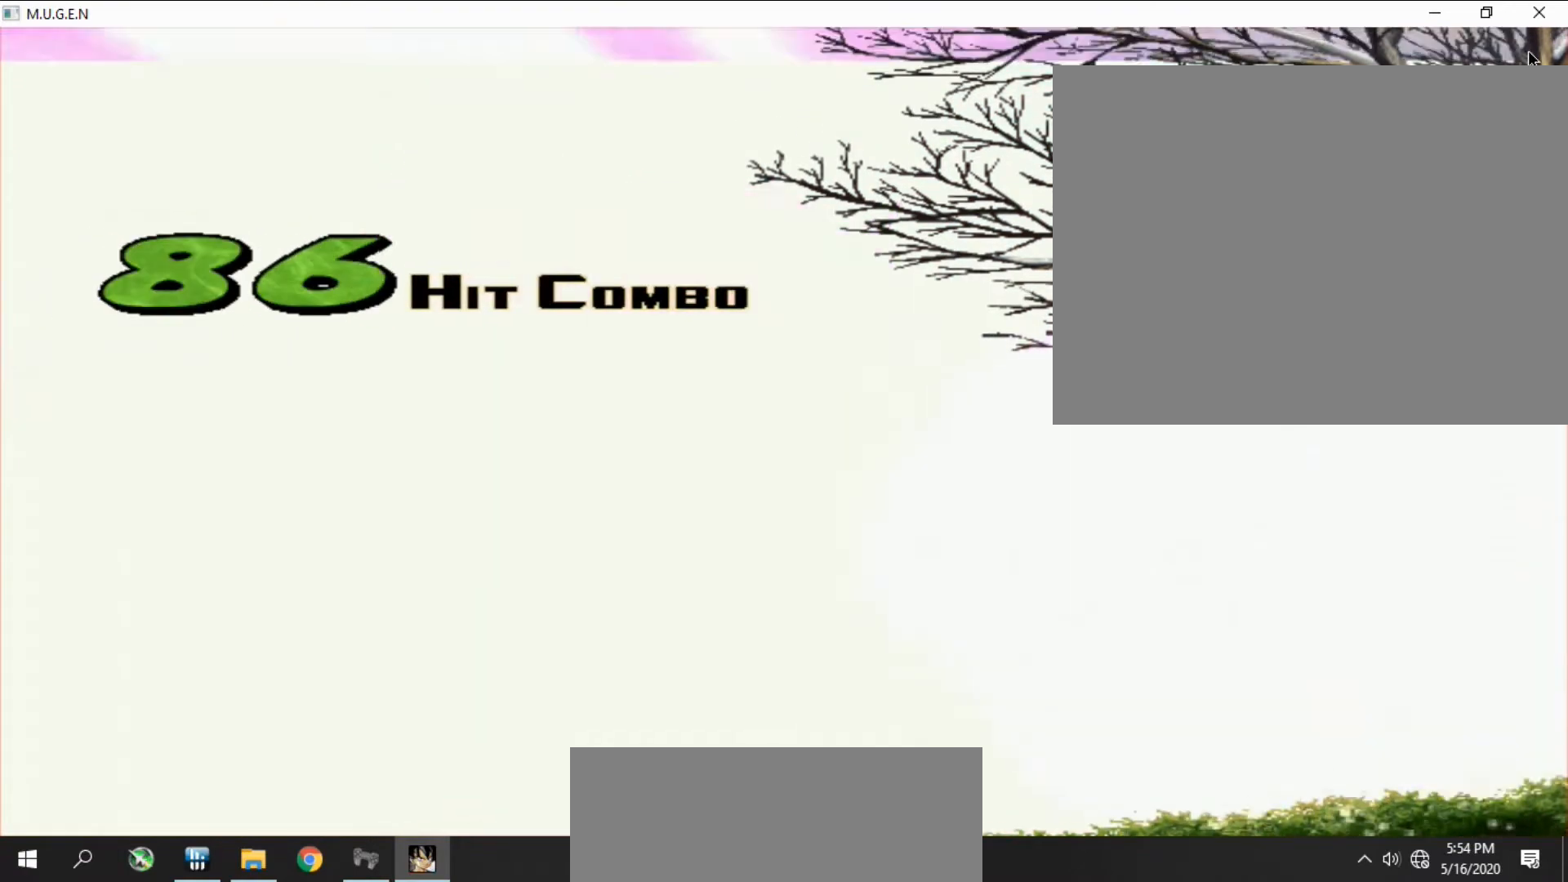
{"buttons": [], "events": []}
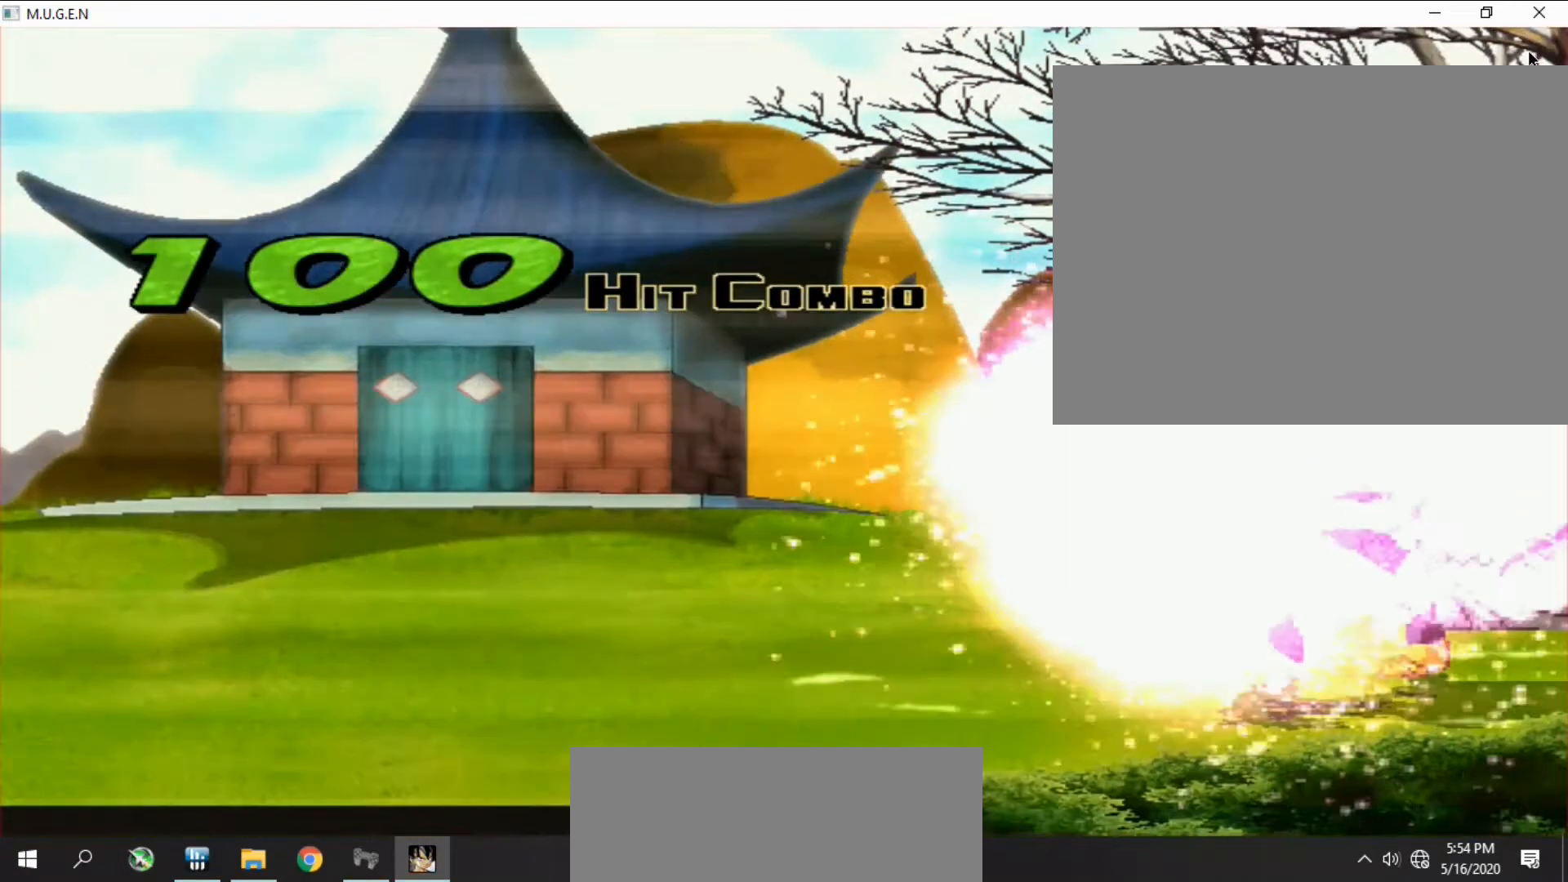
{"buttons": [], "events": []}
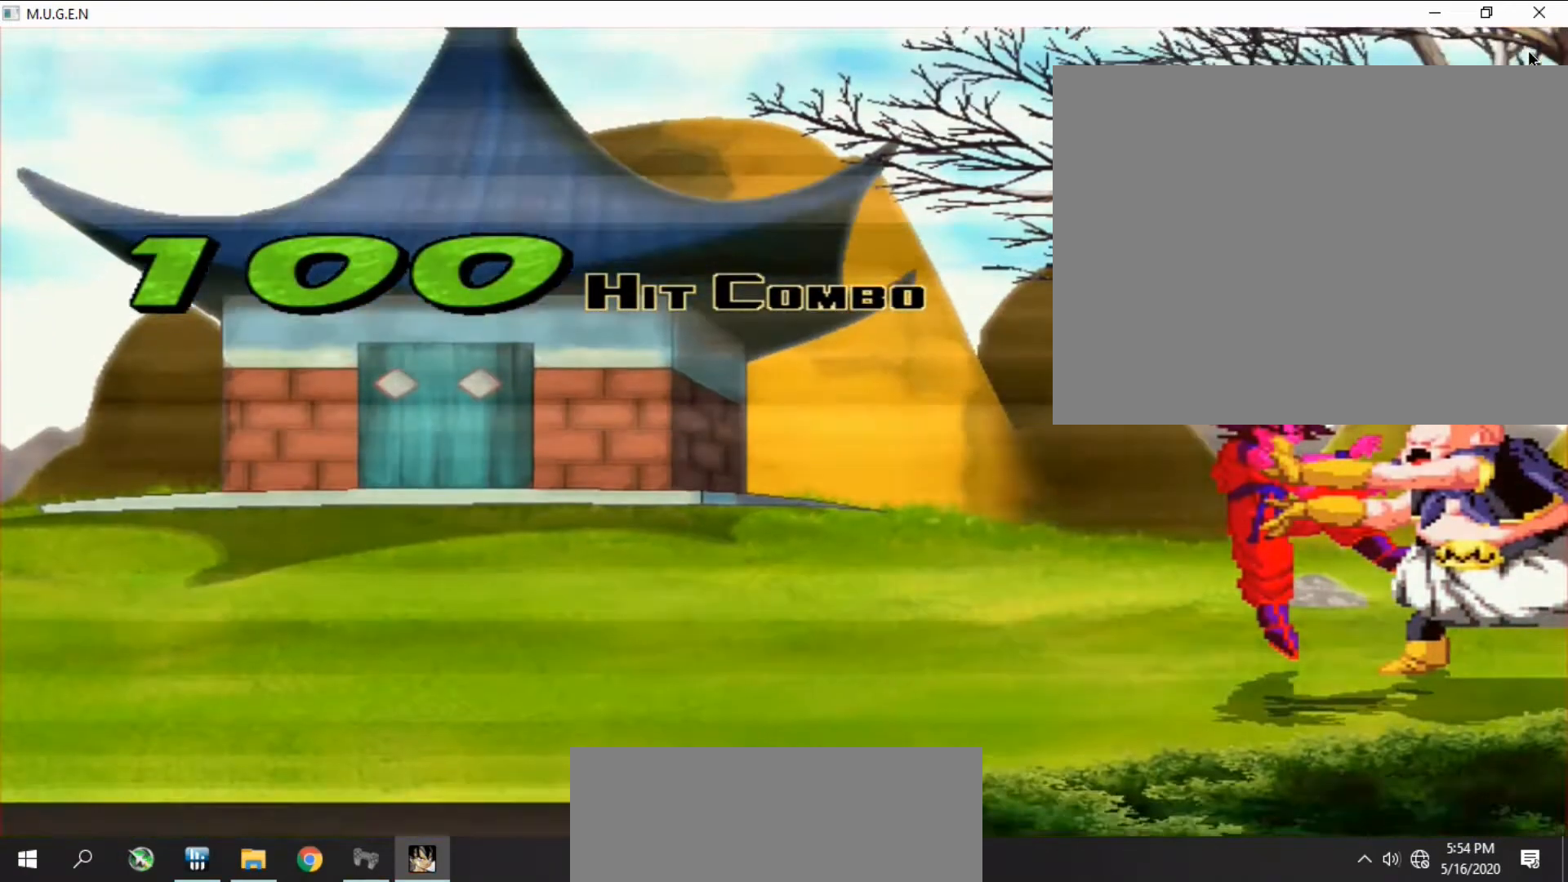
{"buttons": [], "events": []}
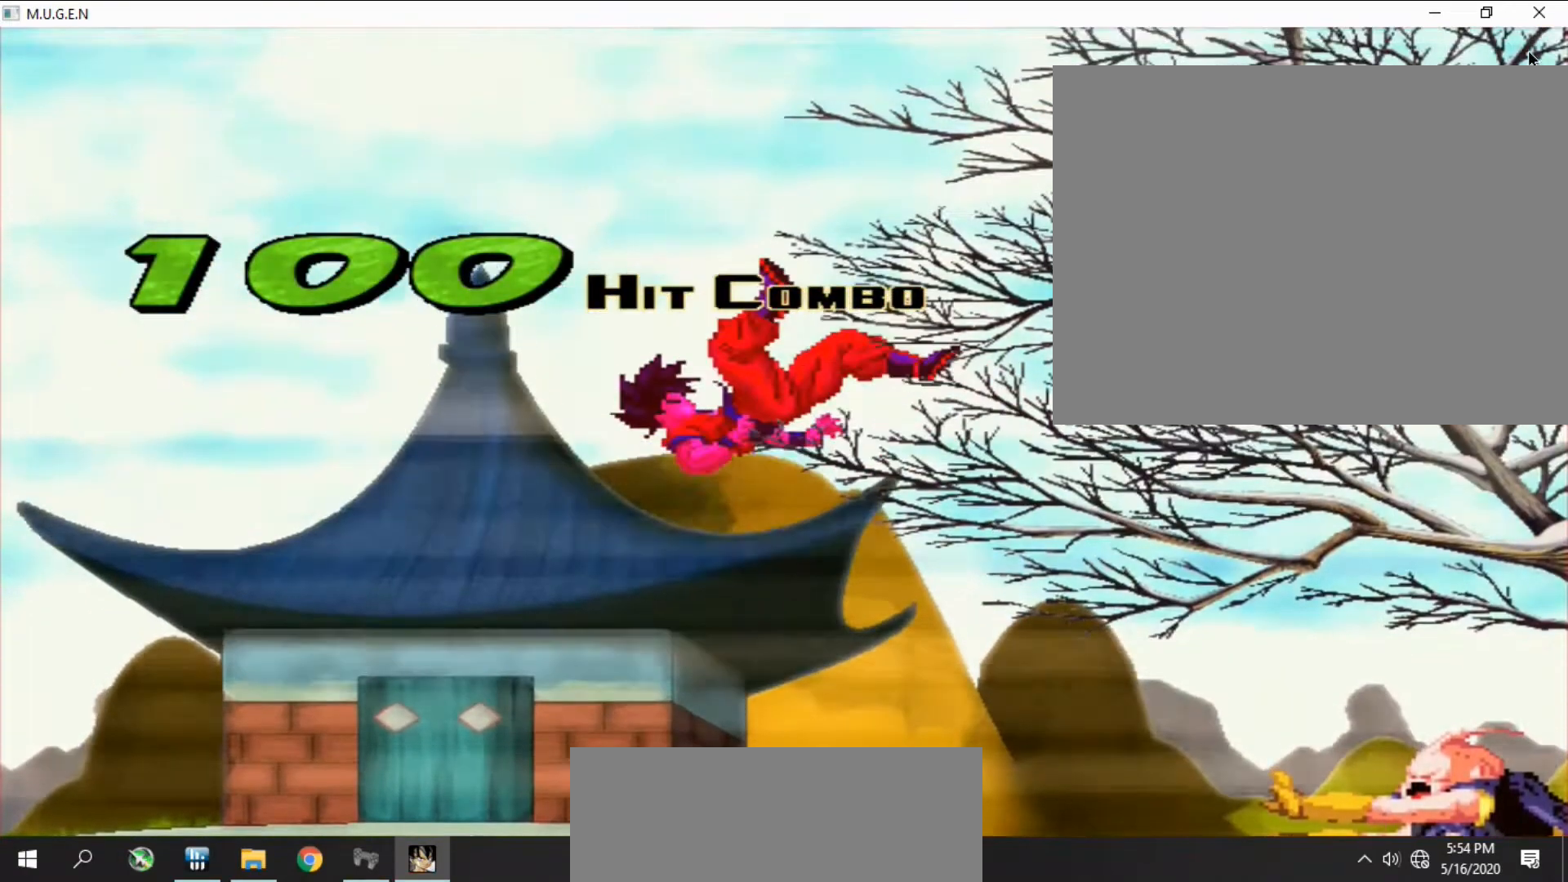
{"buttons": [], "events": []}
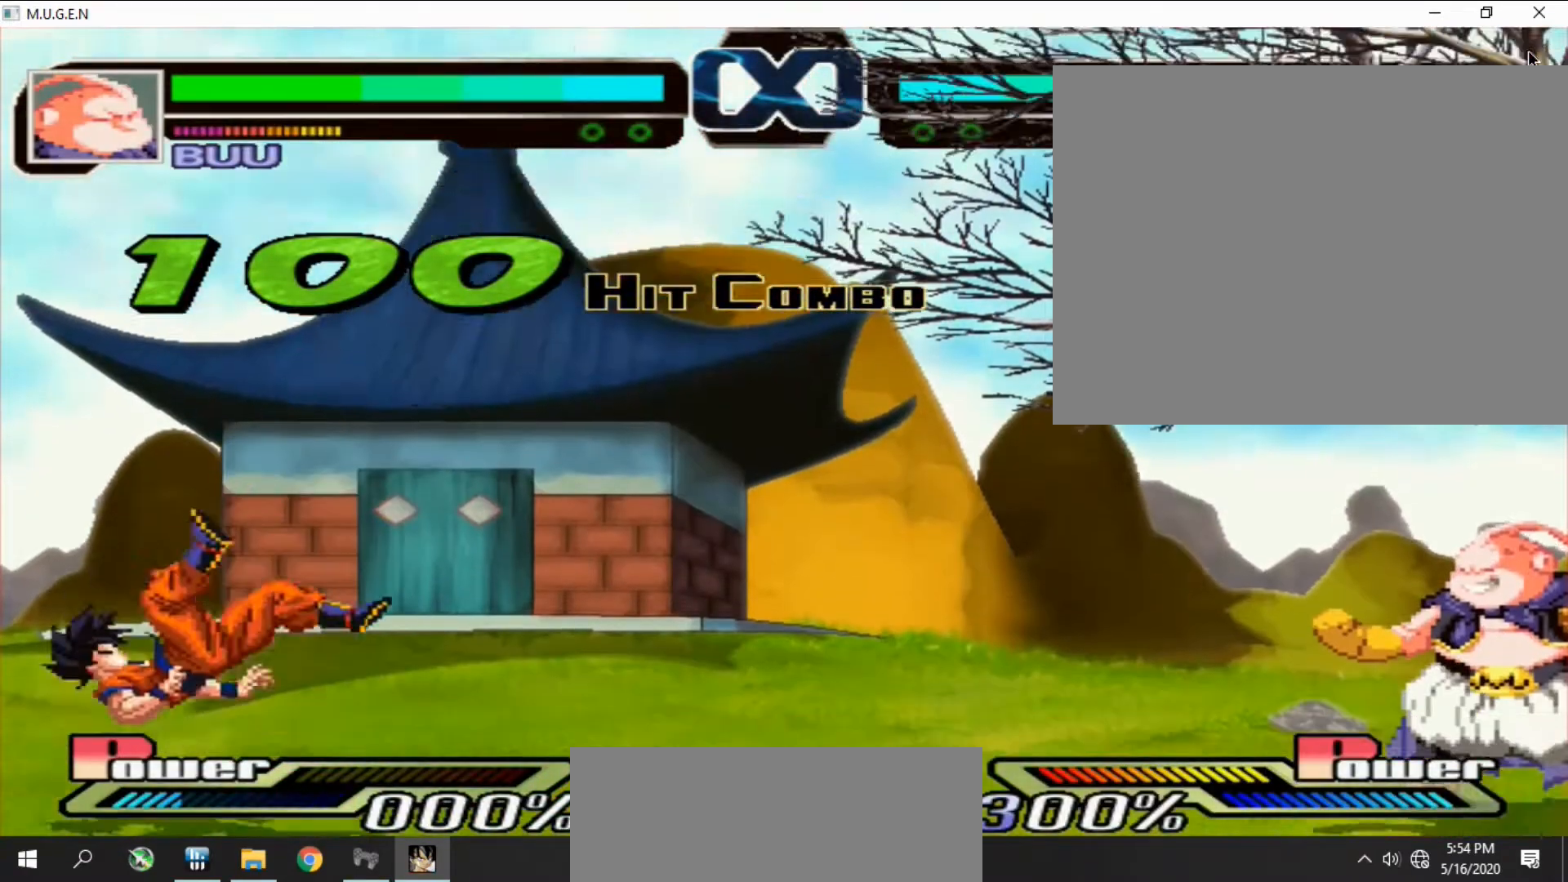
{"buttons": [], "events": []}
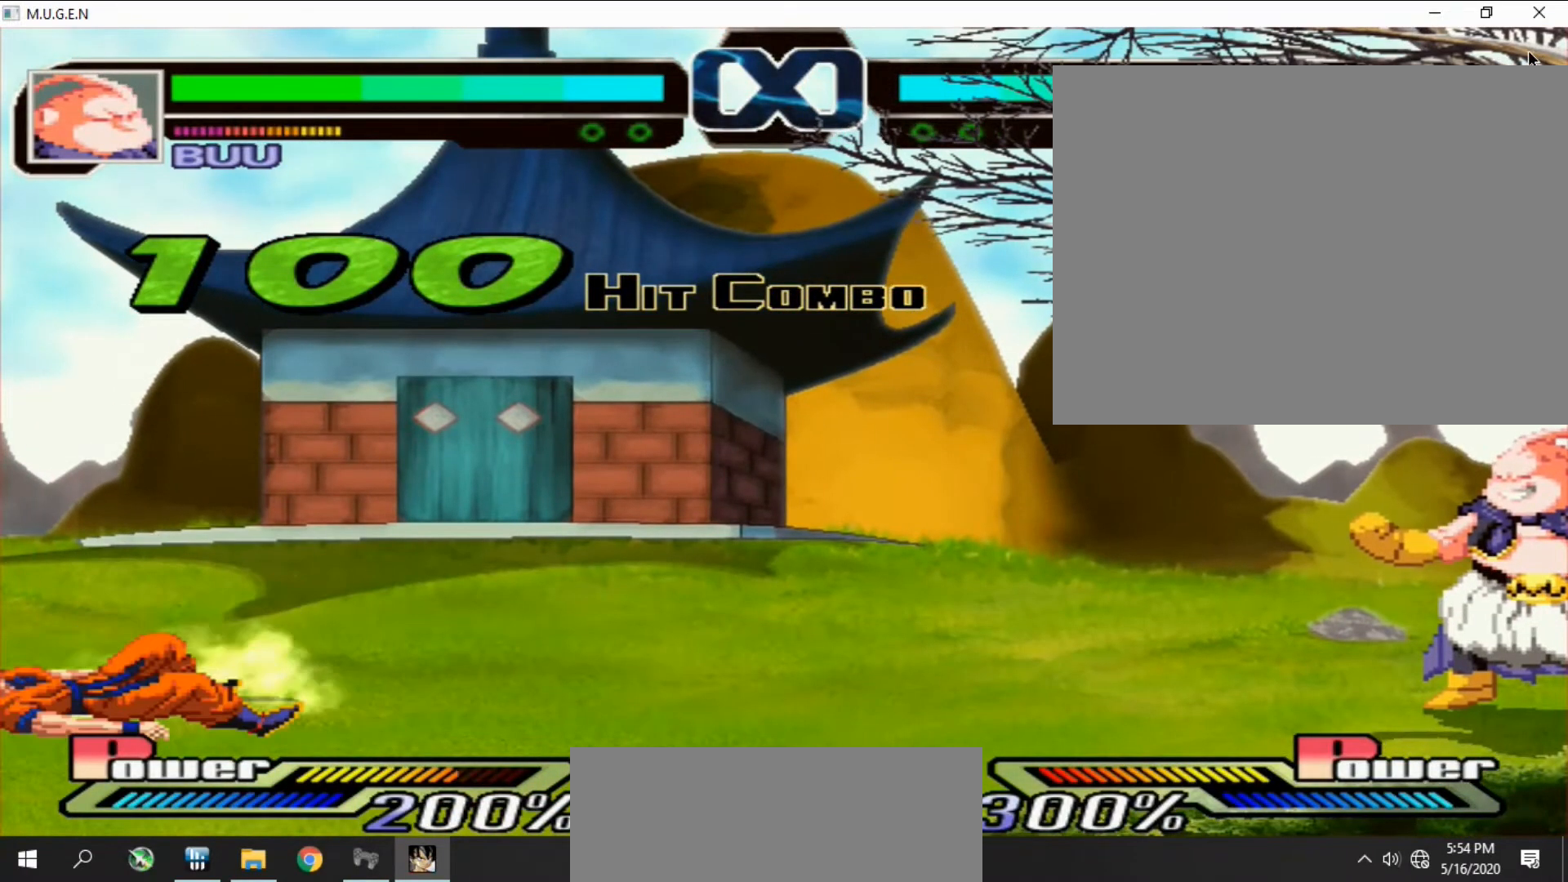
{"buttons": ["DPAD_RIGHT"]}
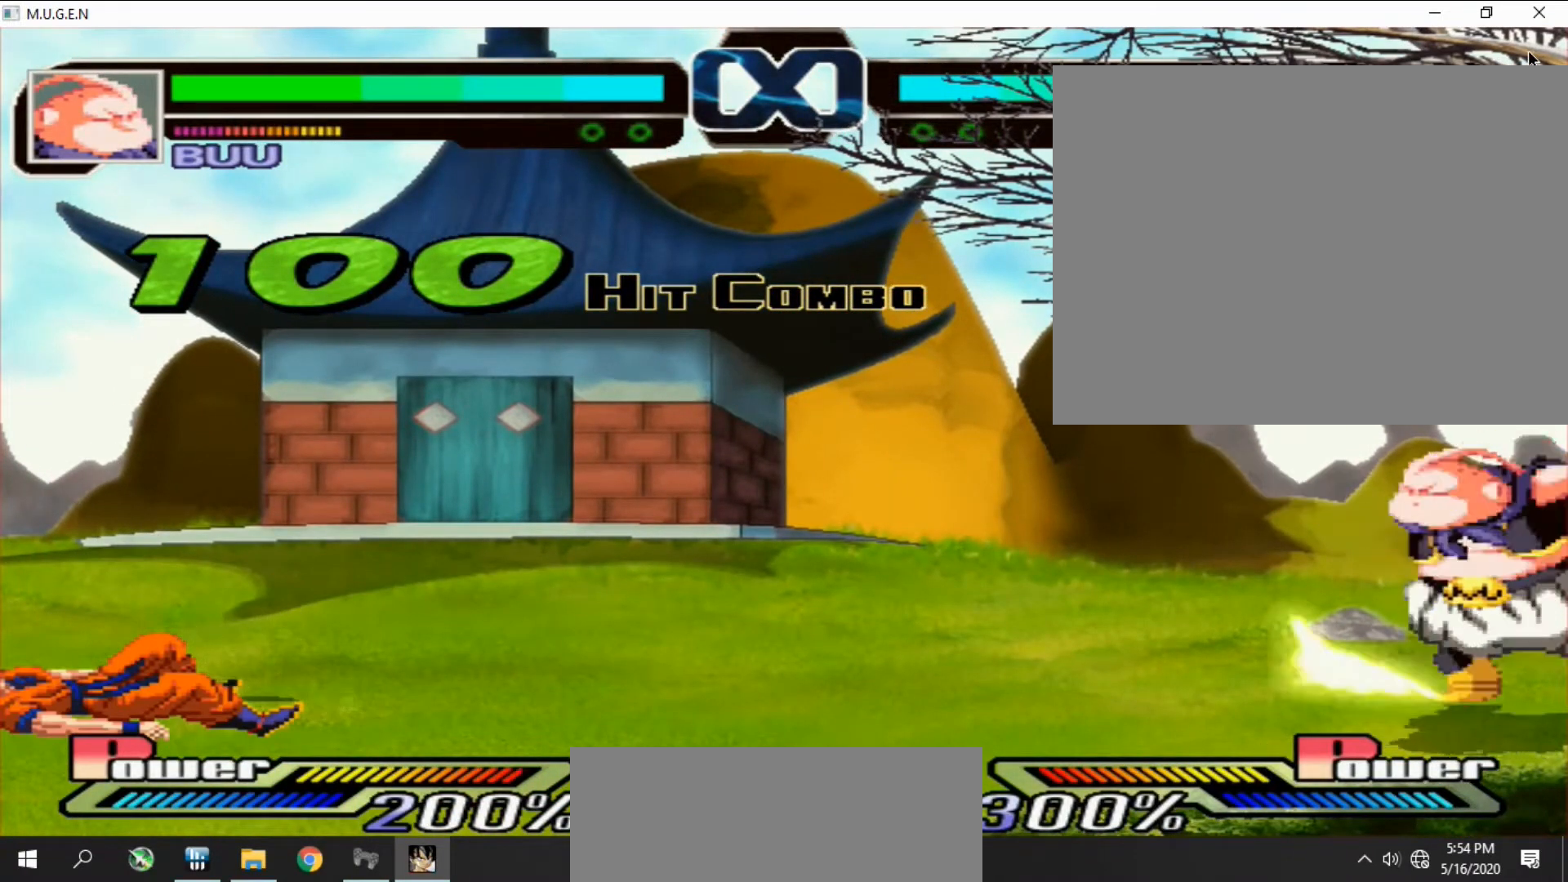
{"buttons": ["CIRCLE", "TRIANGLE"]}
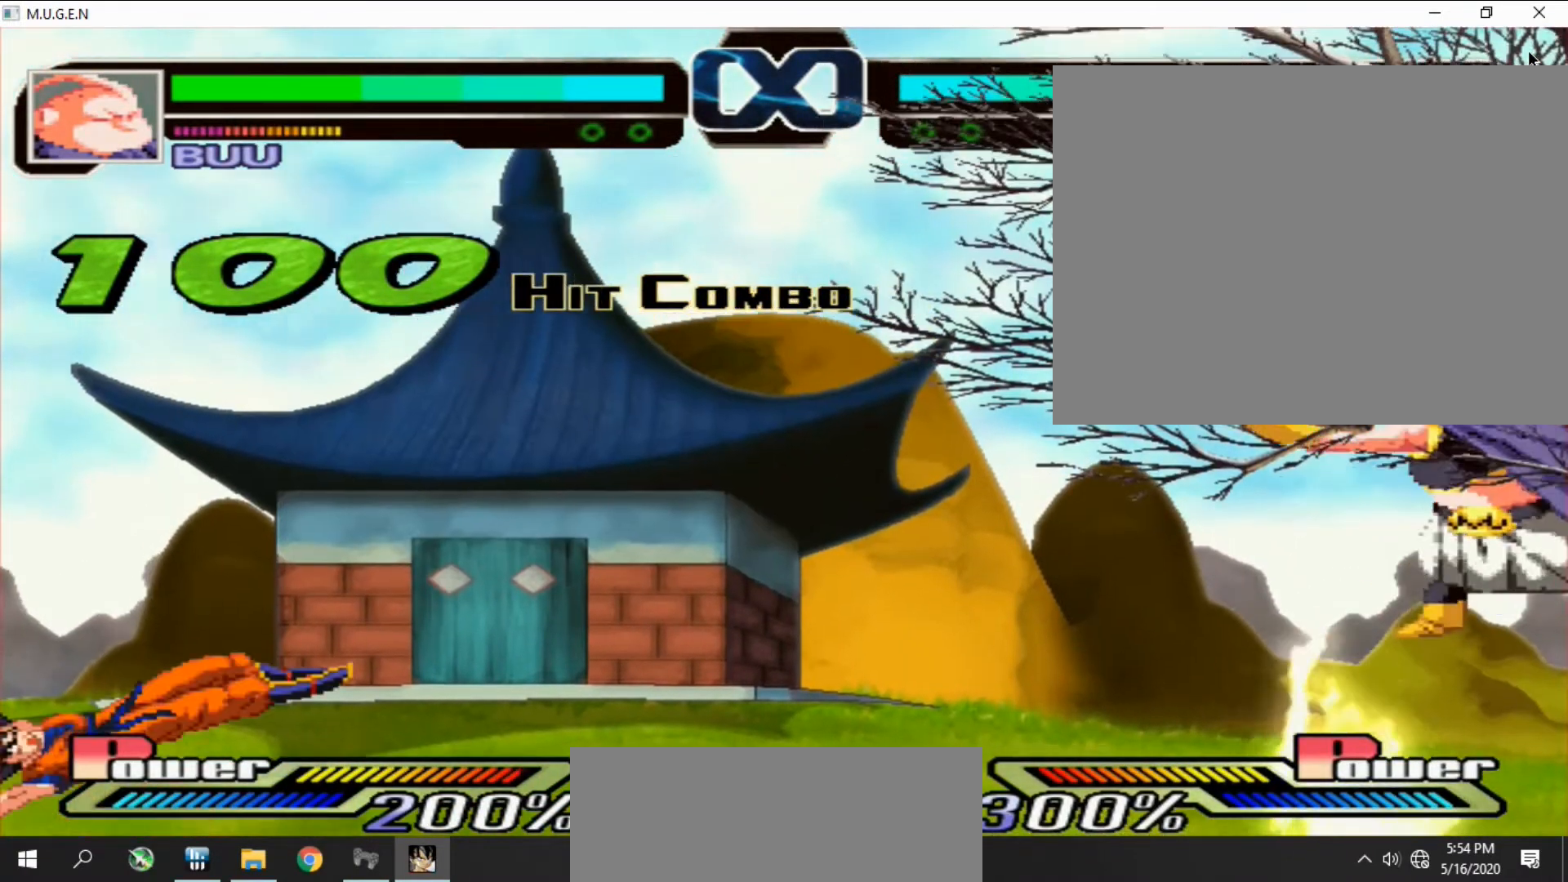
{"buttons": ["CROSS", "SQUARE", "DPAD_UP"], "events": [[33, "CIRCLE", "up"], [33, "DPAD_LEFT", "down"], [33, "TRIANGLE", "up"], [67, "DPAD_LEFT", "up"], [67, "DPAD_UP", "down"], [100, "DPAD_UP", "up"], [100, "SQUARE", "down"], [100, "TRIANGLE", "down"], [133, "SQUARE", "up"], [133, "TRIANGLE", "up"], [167, "CROSS", "down"], [200, "CROSS", "up"], [233, "CROSS", "down"], [267, "CIRCLE", "down"], [267, "CROSS", "up"], [300, "CIRCLE", "up"], [300, "DPAD_DOWN", "down"], [333, "CIRCLE", "down"], [333, "DPAD_DOWN", "up"], [333, "DPAD_LEFT", "down"], [333, "TRIANGLE", "down"], [367, "CIRCLE", "up"], [367, "DPAD_LEFT", "up"], [367, "TRIANGLE", "up"], [400, "DPAD_UP", "down"], [400, "SQUARE", "down"], [433, "DPAD_LEFT", "down"], [433, "DPAD_UP", "up"], [433, "SQUARE", "up"], [433, "TRIANGLE", "down"], [467, "DPAD_LEFT", "up"], [467, "TRIANGLE", "up"], [500, "CROSS", "down"], [500, "DPAD_UP", "down"], [500, "SQUARE", "down"]]}
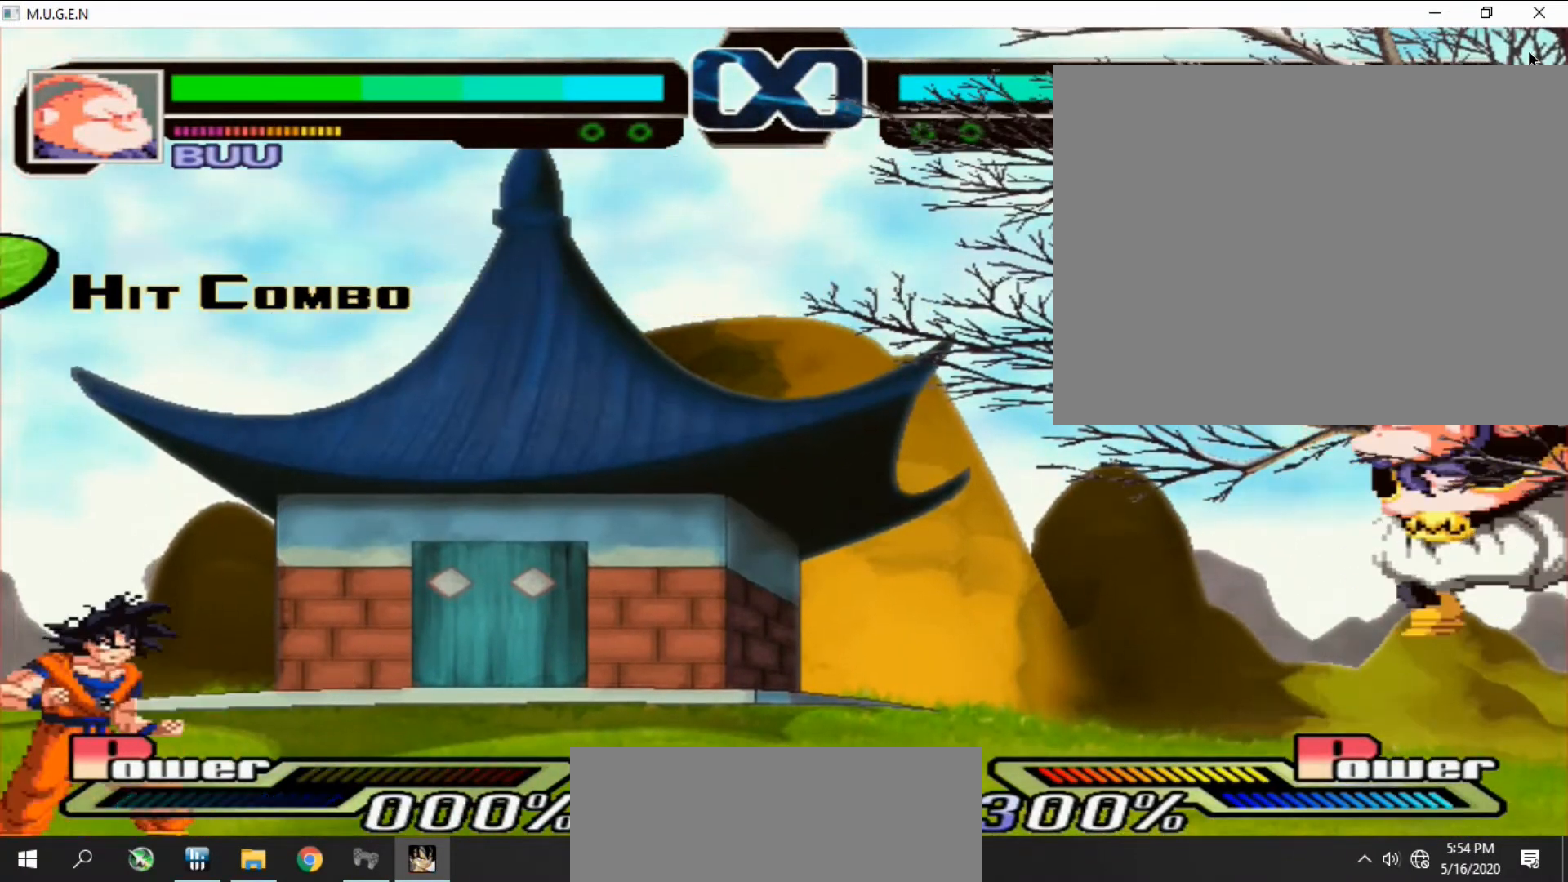
{"buttons": []}
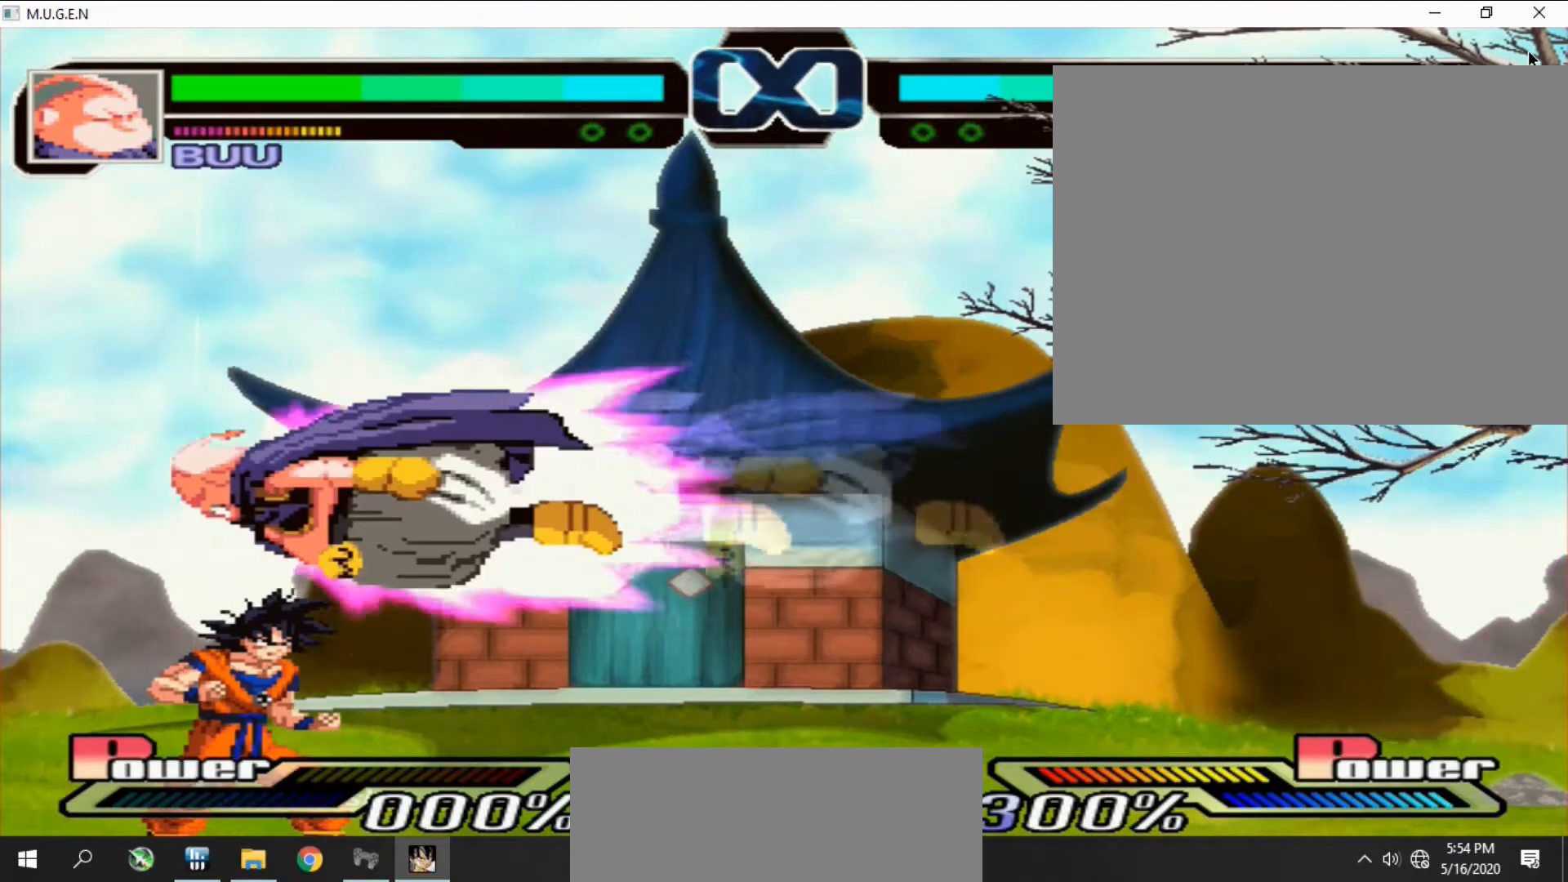
{"buttons": ["SQUARE", "DPAD_RIGHT"]}
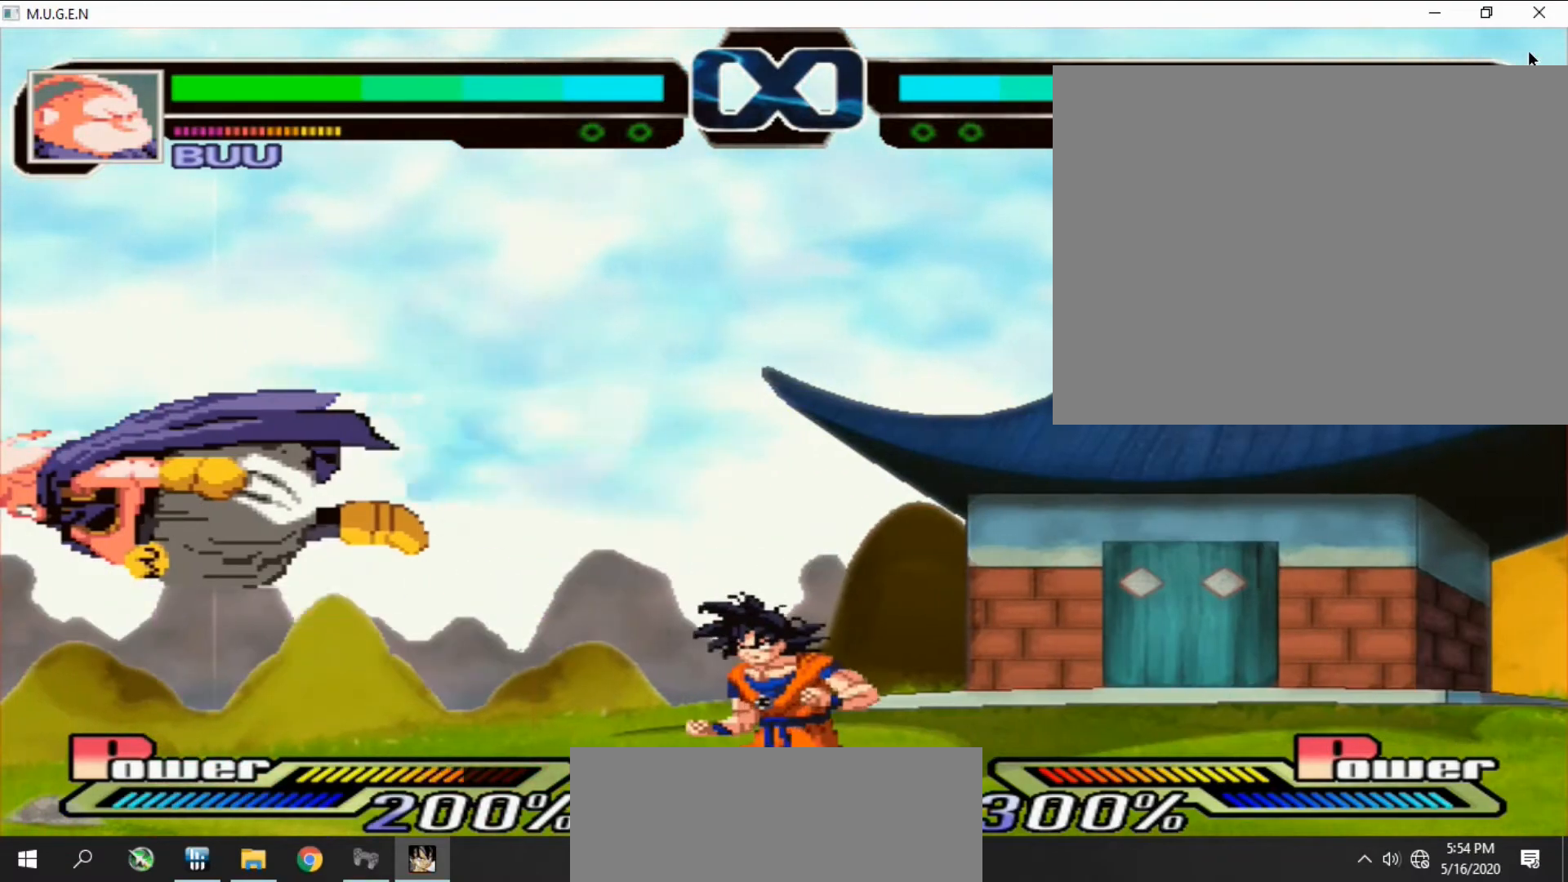
{"buttons": ["CROSS", "CIRCLE", "DPAD_DOWN", "DPAD_RIGHT"], "events": [[33, "CROSS", "down"], [33, "DPAD_RIGHT", "up"], [33, "SQUARE", "up"], [67, "CROSS", "up"], [67, "DPAD_RIGHT", "down"], [100, "CROSS", "down"], [100, "DPAD_RIGHT", "up"], [100, "SQUARE", "down"], [133, "CROSS", "up"], [133, "SQUARE", "up"], [167, "CROSS", "down"], [200, "CROSS", "up"], [200, "DPAD_DOWN", "down"], [233, "CIRCLE", "down"], [233, "DPAD_DOWN", "up"], [233, "DPAD_LEFT", "down"], [267, "CIRCLE", "up"], [267, "DPAD_LEFT", "up"], [300, "TRIANGLE", "down"], [333, "TRIANGLE", "up"], [367, "DPAD_RIGHT", "down"], [367, "SQUARE", "down"], [400, "DPAD_RIGHT", "up"], [400, "SQUARE", "up"], [433, "CROSS", "down"], [433, "DPAD_RIGHT", "down"], [467, "CROSS", "up"], [467, "DPAD_RIGHT", "up"], [500, "CIRCLE", "down"], [500, "CROSS", "down"], [500, "DPAD_DOWN", "down"], [500, "DPAD_RIGHT", "down"]]}
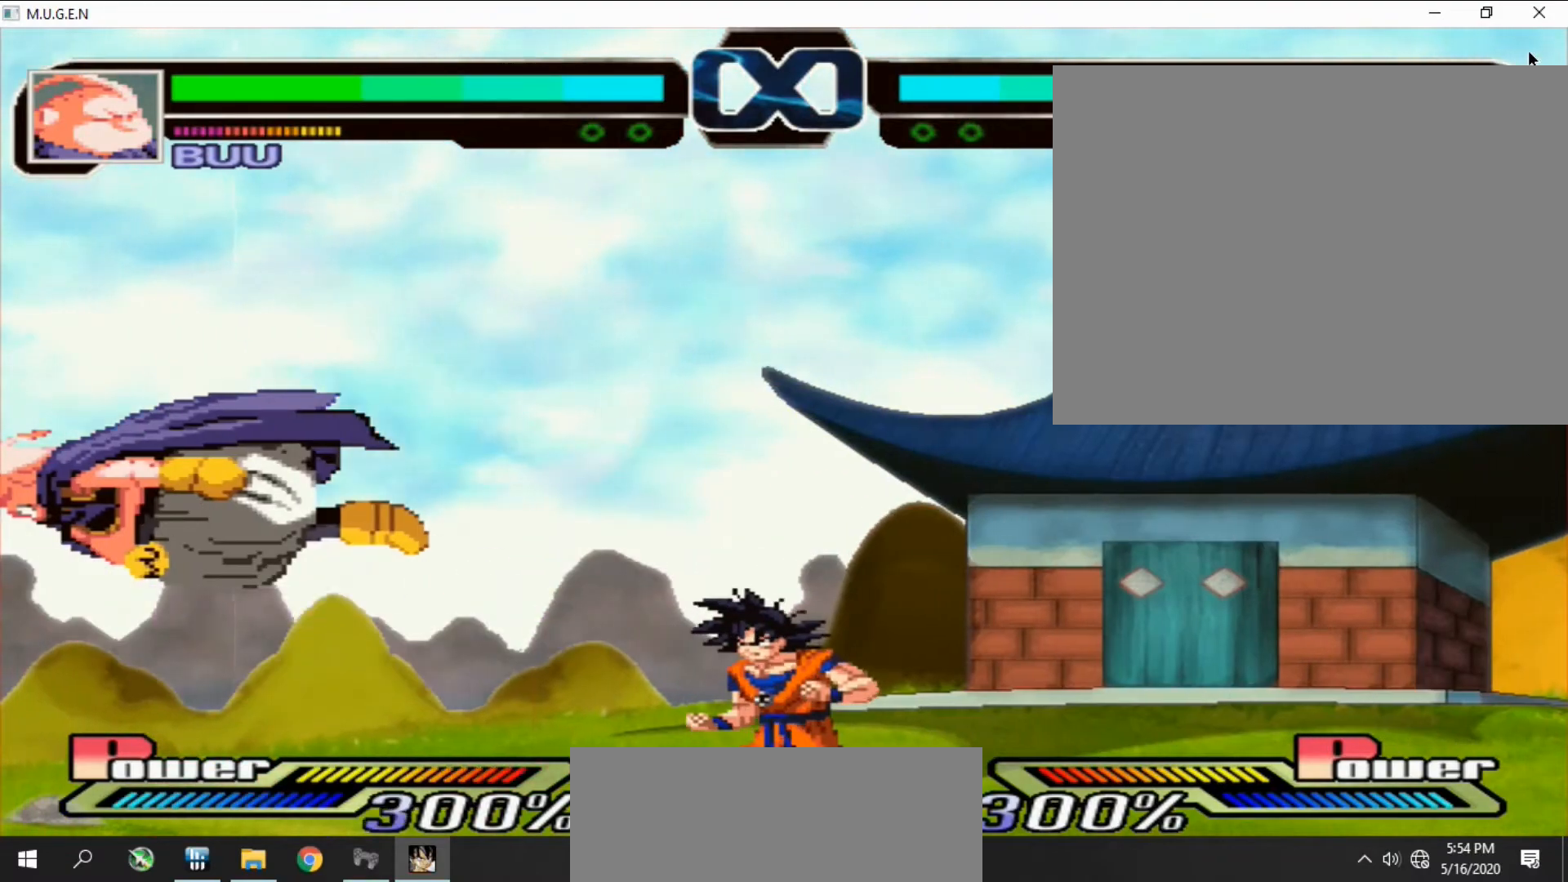
{"buttons": []}
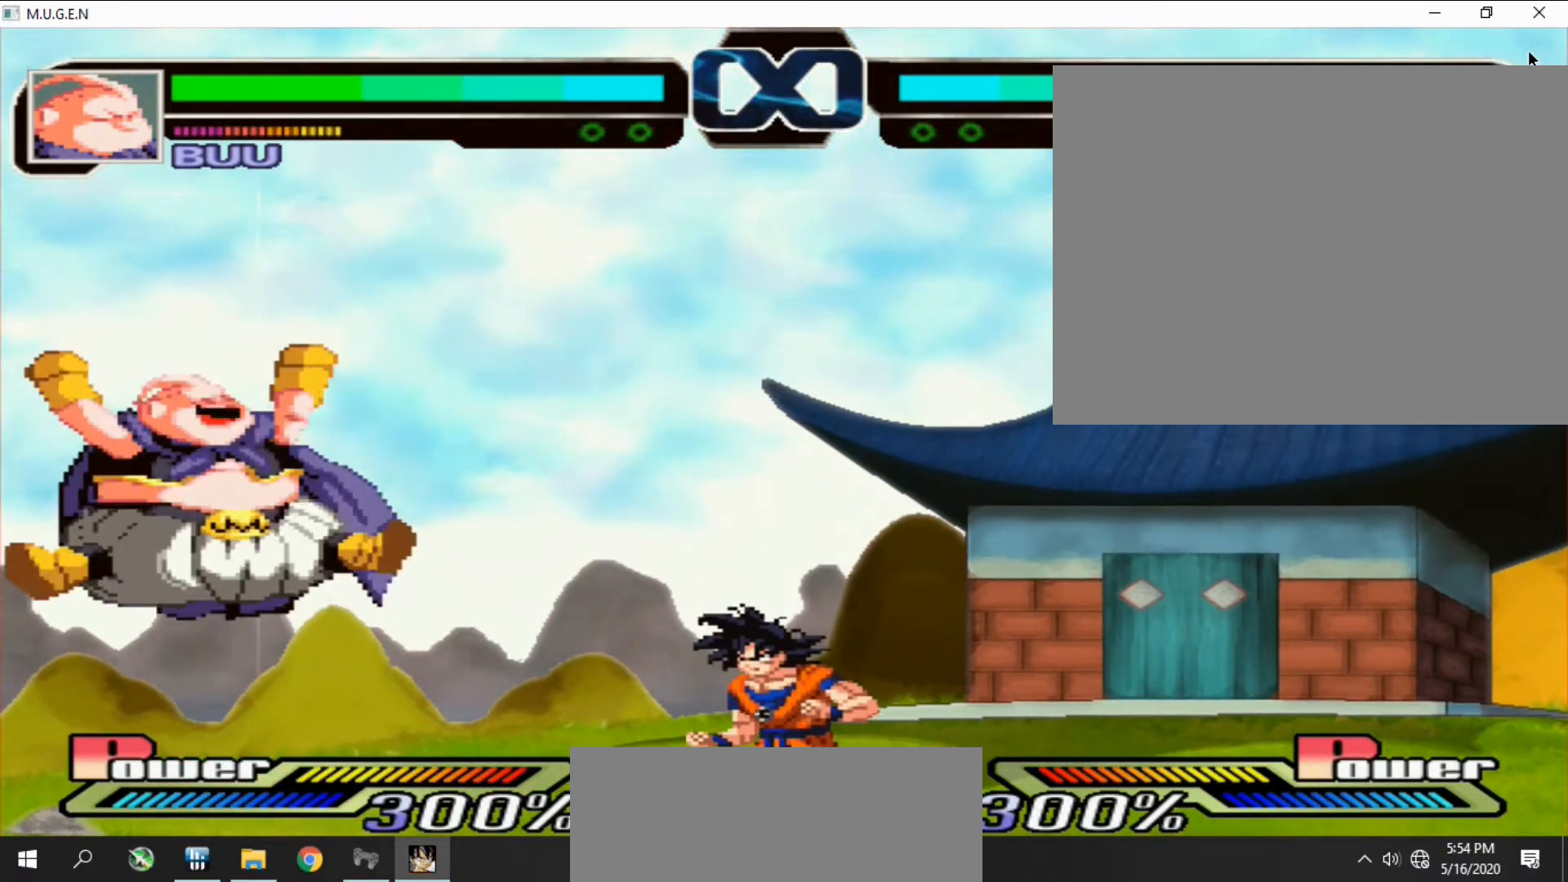
{"buttons": ["CROSS", "CIRCLE", "DPAD_DOWN"], "events": [[467, "CIRCLE", "down"], [467, "CROSS", "down"], [467, "DPAD_DOWN", "down"]]}
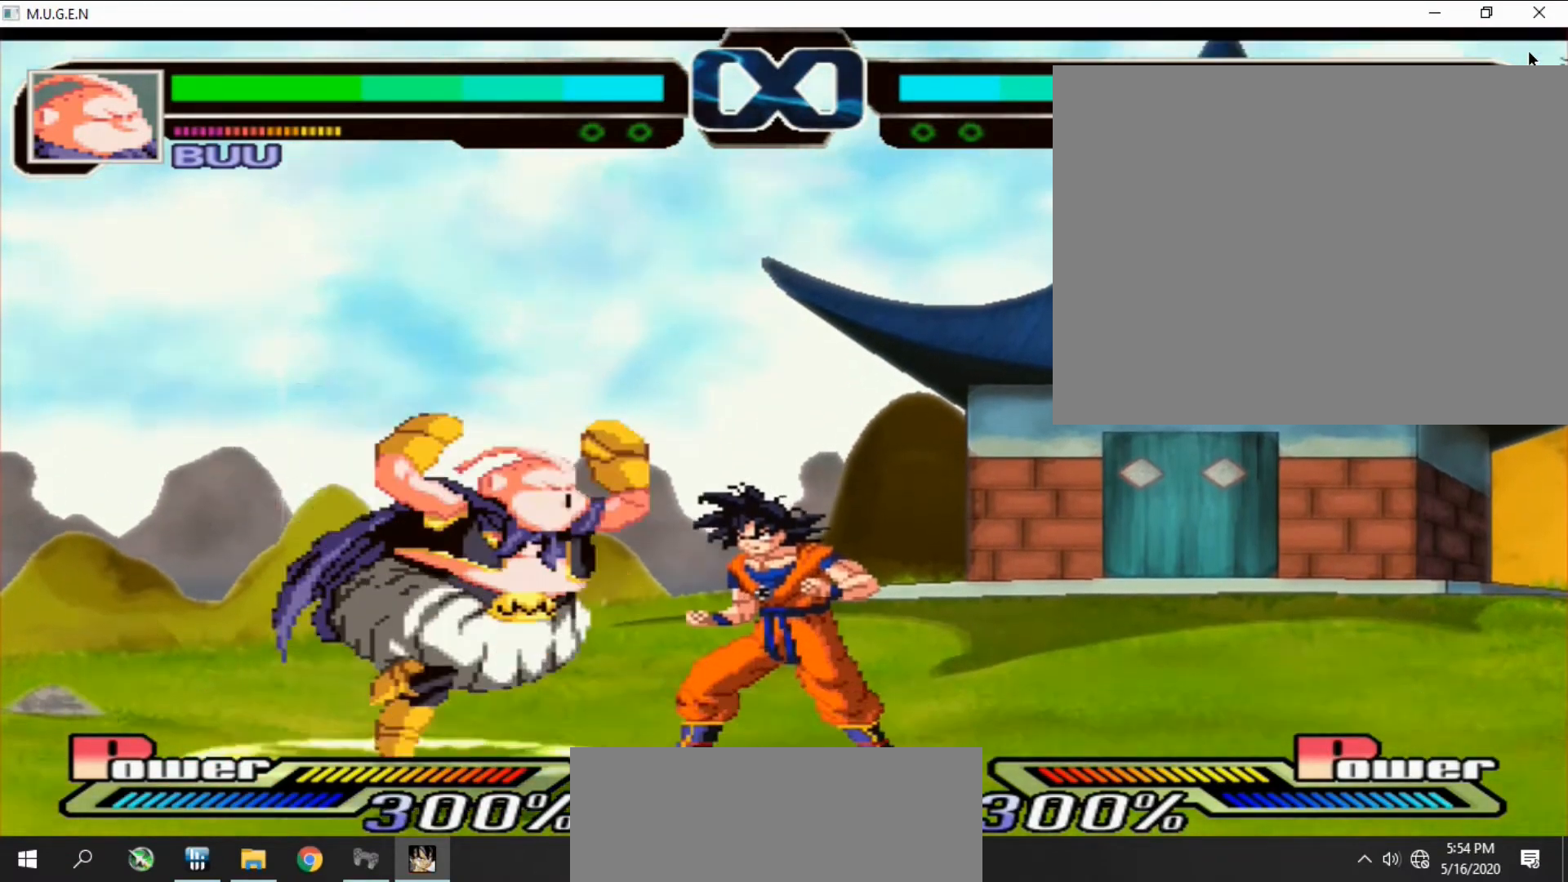
{"buttons": []}
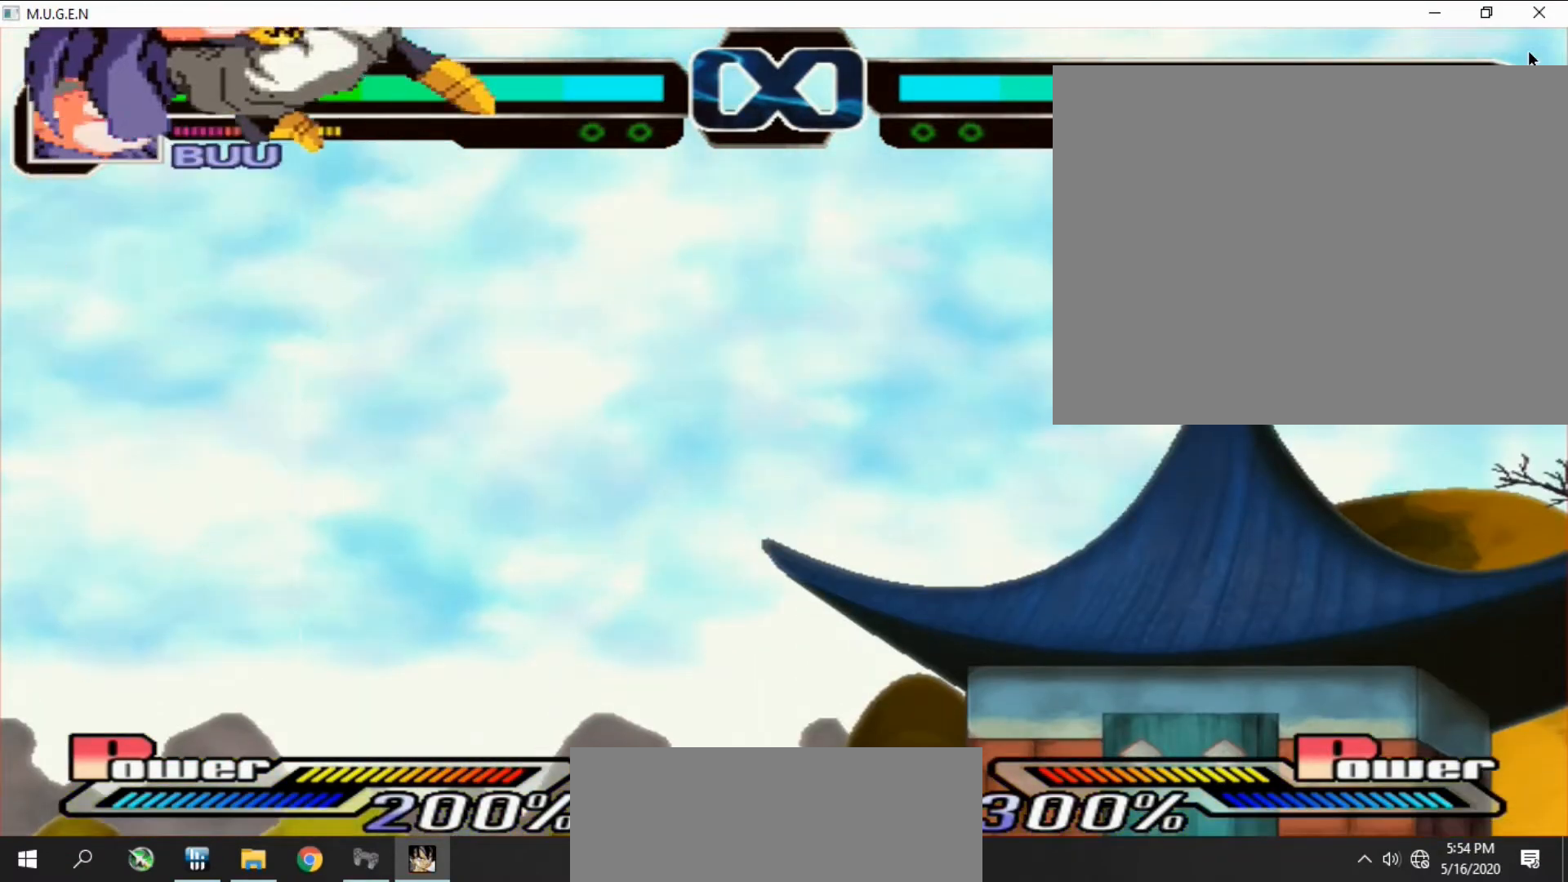
{"buttons": [], "events": [[33, "DPAD_RIGHT", "down"], [67, "CROSS", "down"], [67, "DPAD_RIGHT", "up"], [67, "SQUARE", "down"], [100, "CROSS", "up"], [100, "DPAD_RIGHT", "down"], [100, "SQUARE", "up"], [133, "CROSS", "down"], [133, "DPAD_RIGHT", "up"], [167, "CROSS", "up"], [200, "CIRCLE", "down"], [200, "CROSS", "down"], [233, "CIRCLE", "up"], [233, "CROSS", "up"], [233, "DPAD_DOWN", "down"], [267, "CIRCLE", "down"], [267, "DPAD_DOWN", "up"], [300, "CIRCLE", "up"], [300, "DPAD_DOWN", "down"], [333, "CIRCLE", "down"], [333, "DPAD_DOWN", "up"], [367, "CIRCLE", "up"], [367, "DPAD_LEFT", "down"], [400, "CIRCLE", "down"], [400, "DPAD_LEFT", "up"], [433, "CIRCLE", "up"], [467, "DPAD_DOWN", "down"], [467, "DPAD_LEFT", "down"], [500, "DPAD_DOWN", "up"], [500, "DPAD_LEFT", "up"]]}
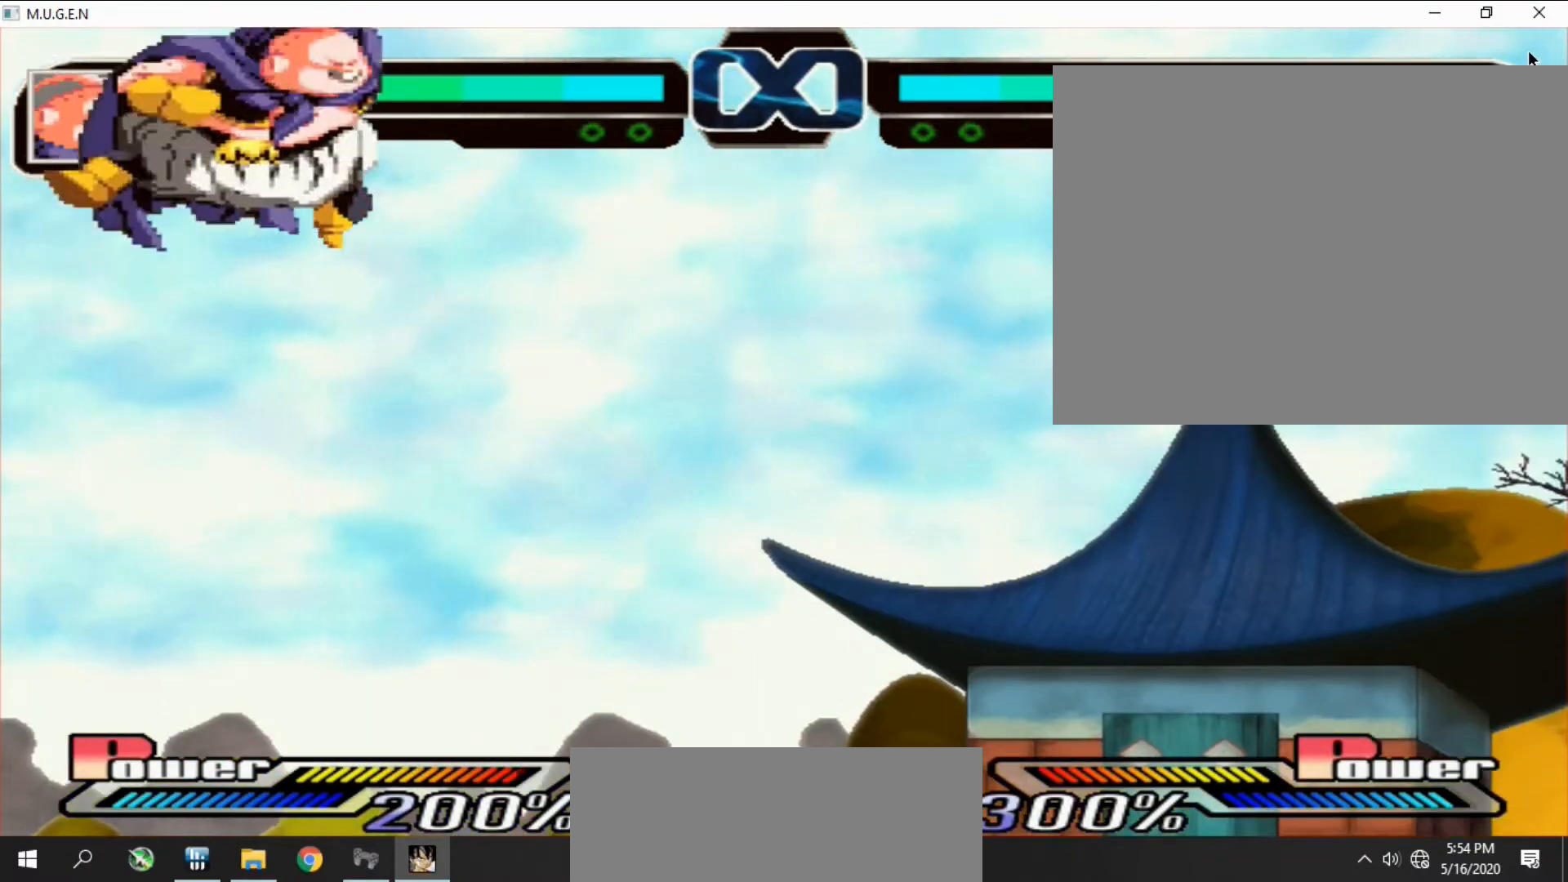
{"buttons": []}
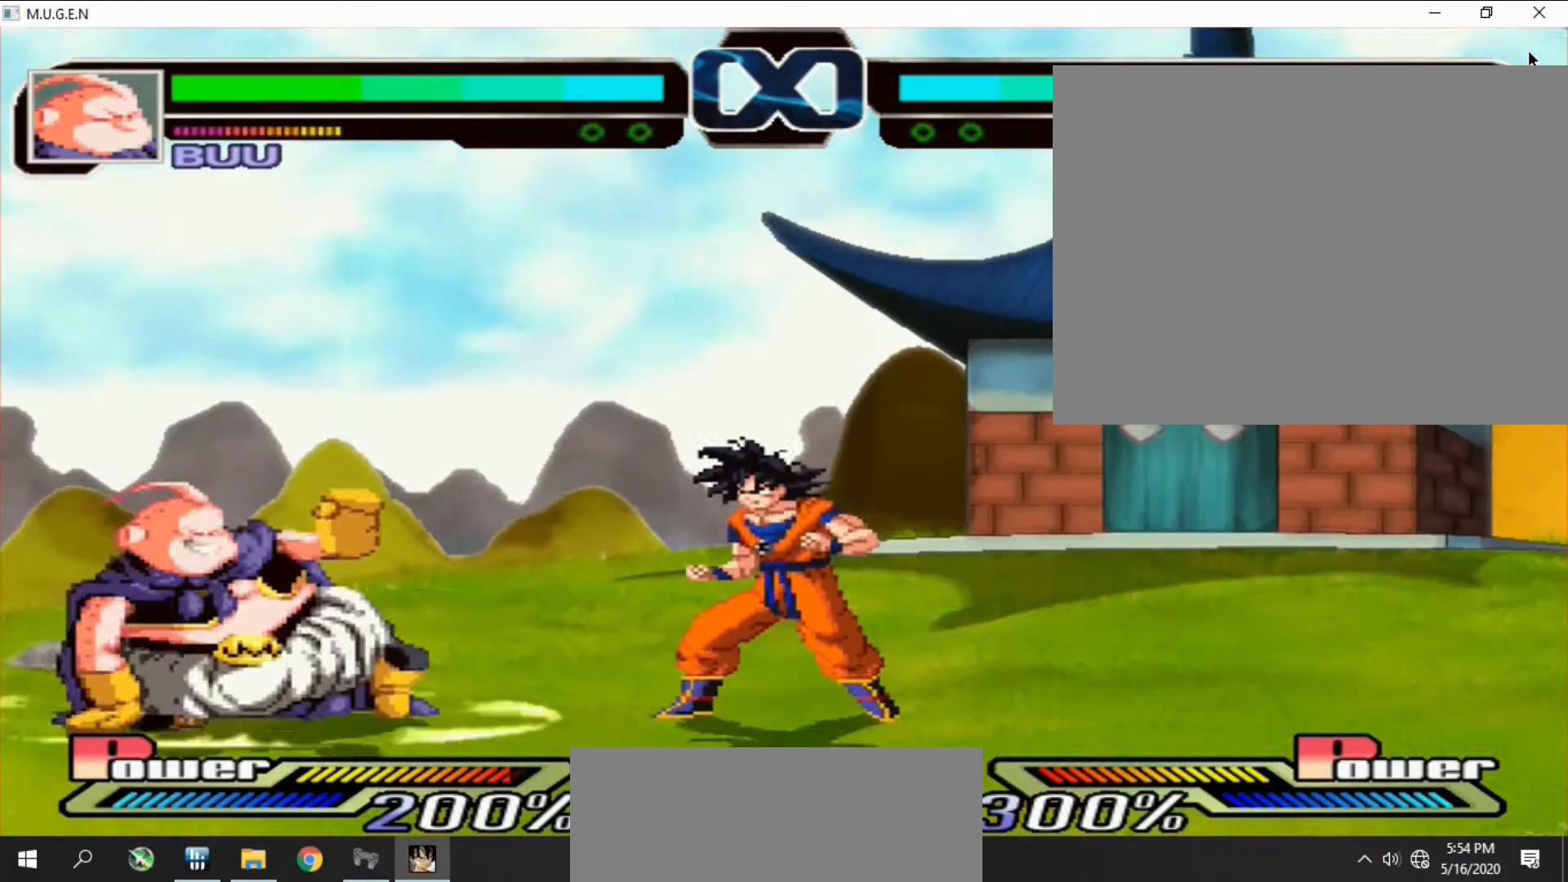
{"buttons": ["TRIANGLE"]}
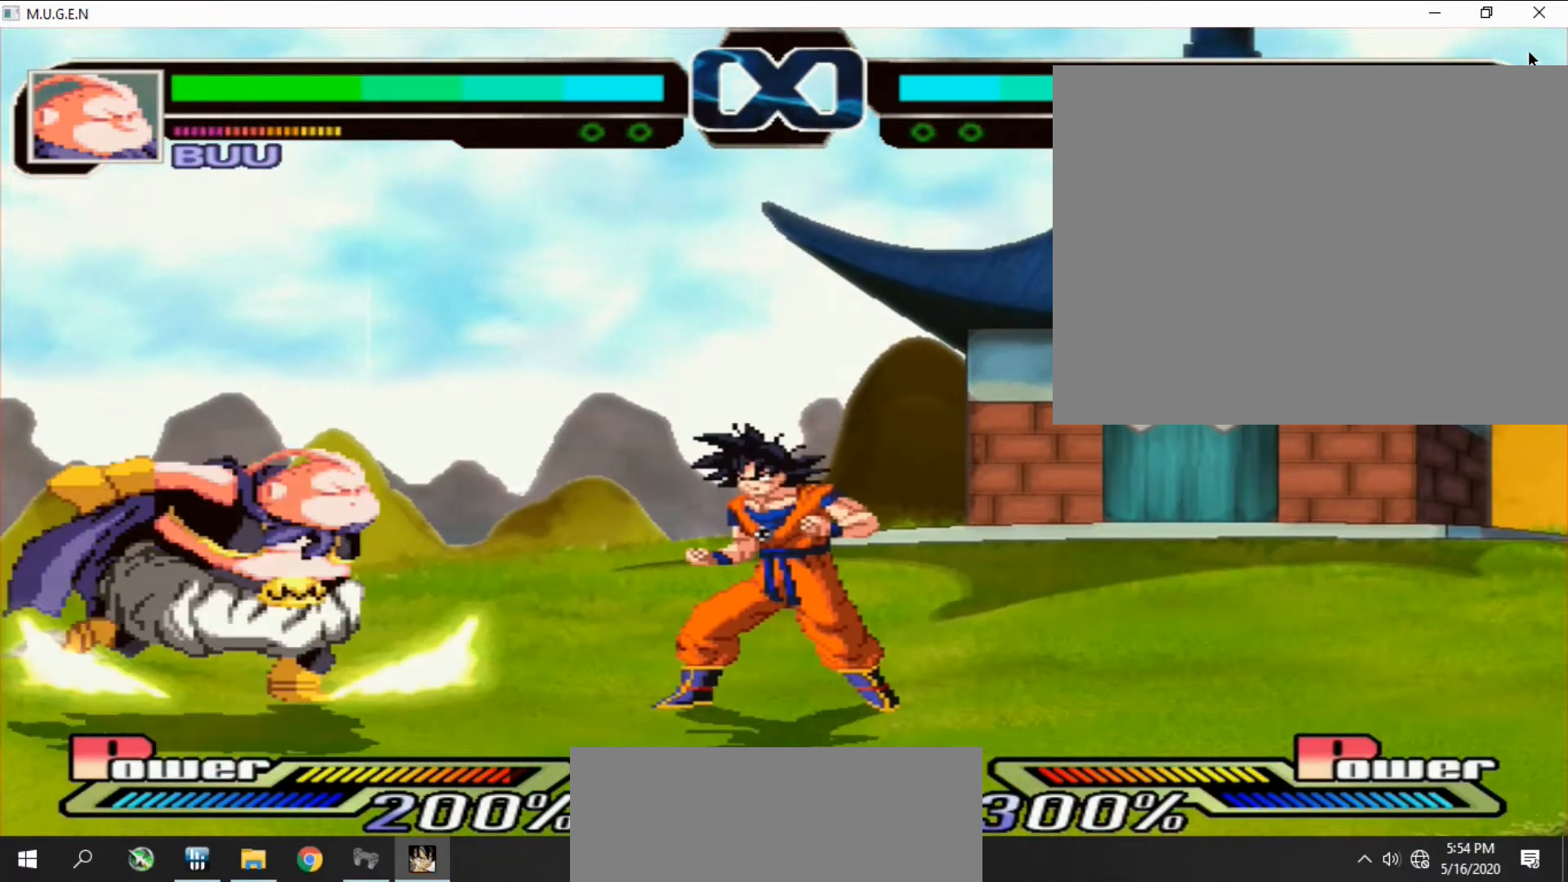
{"buttons": ["CROSS", "DPAD_DOWN"]}
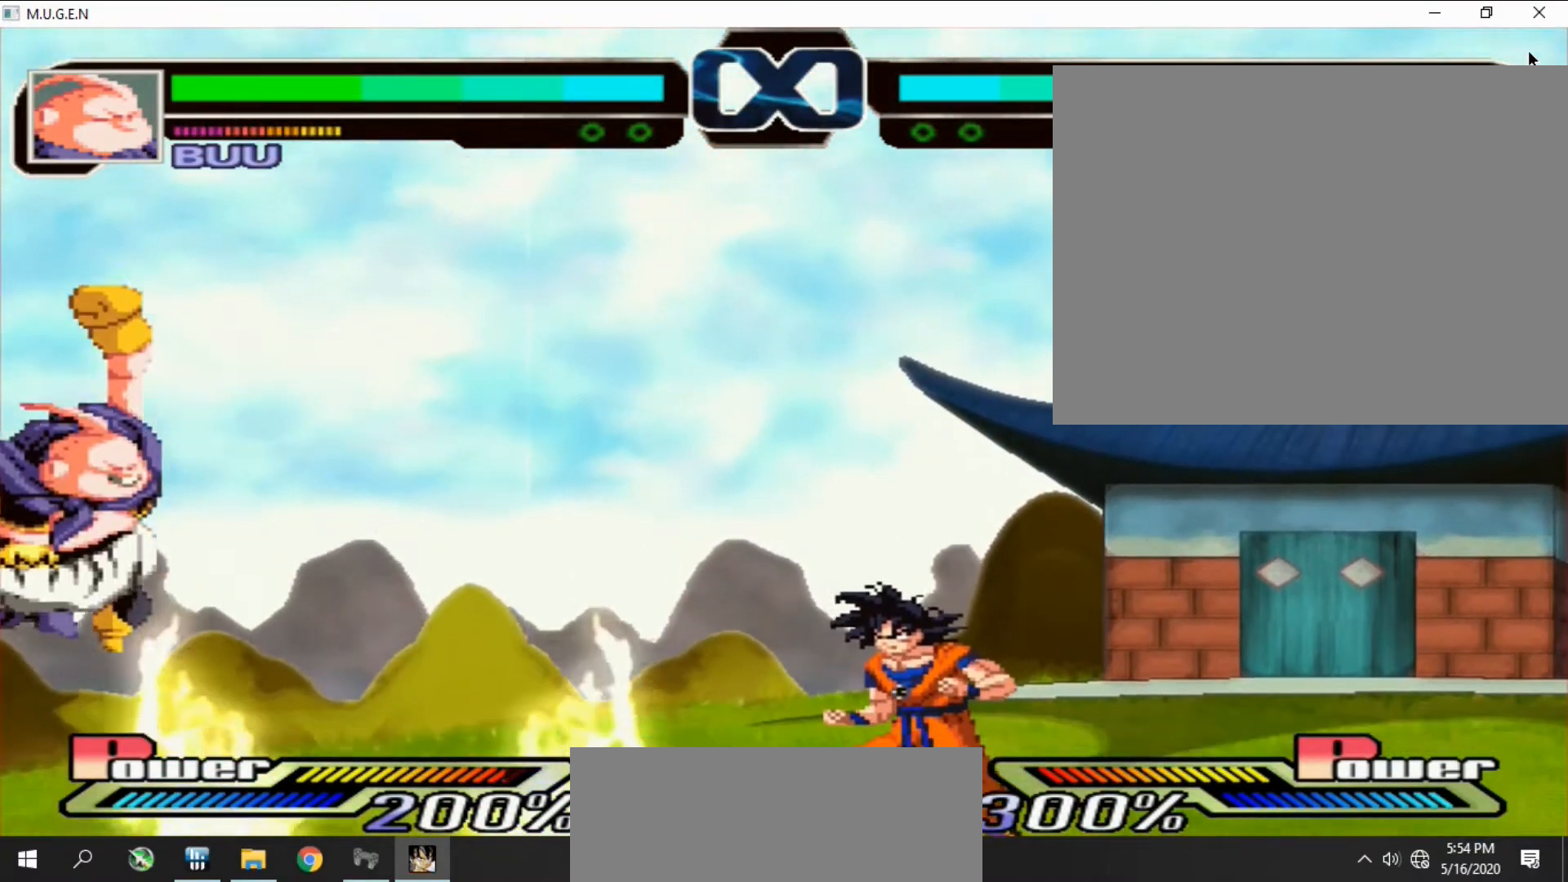
{"buttons": ["TRIANGLE", "DPAD_DOWN"]}
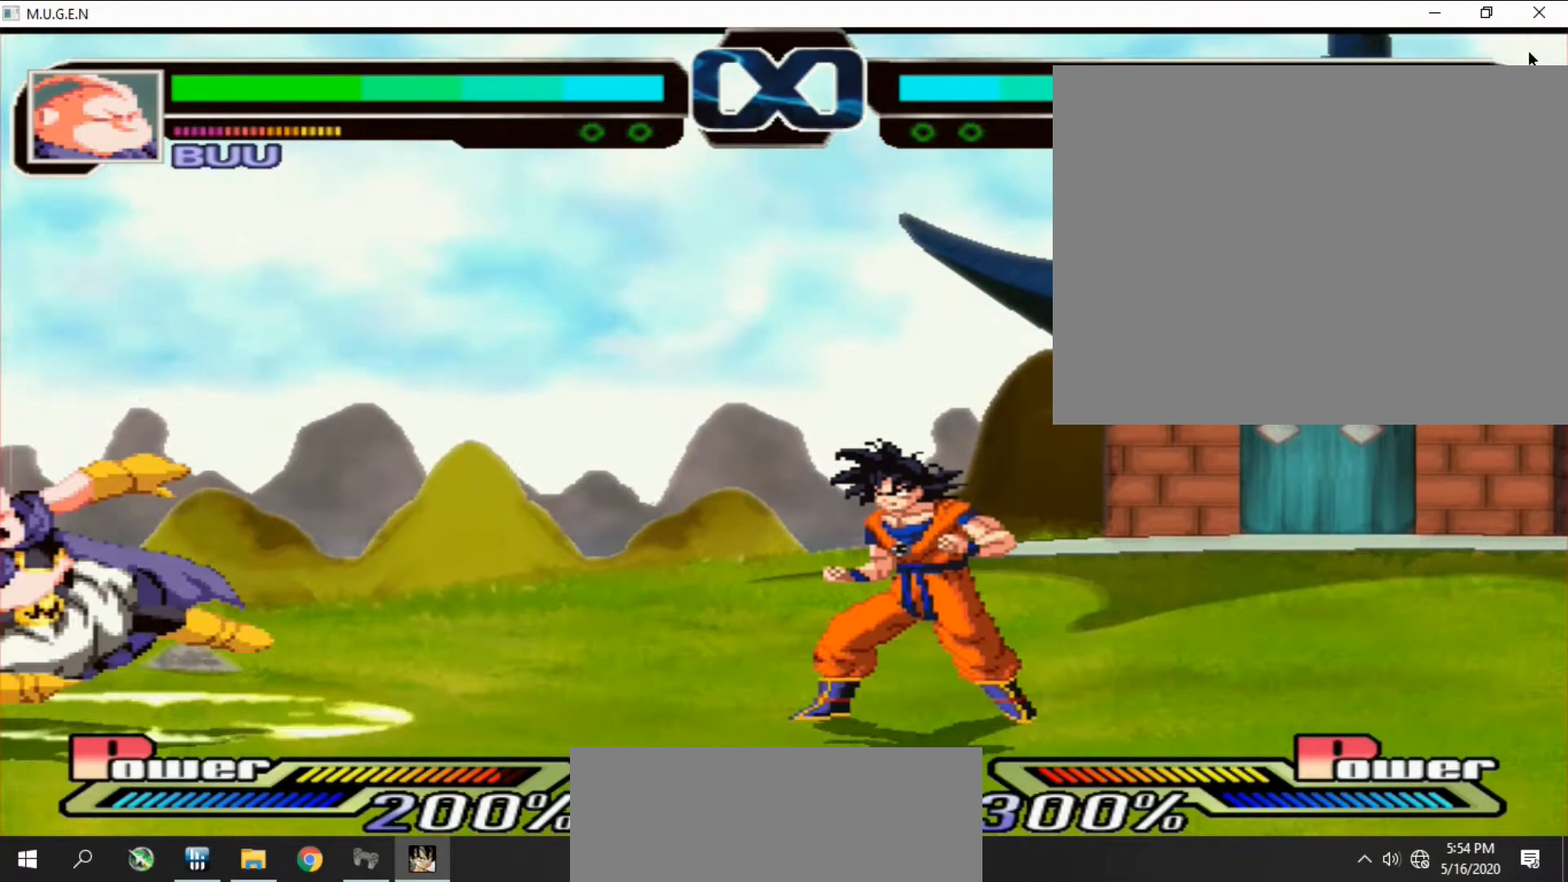
{"buttons": ["DPAD_UP"]}
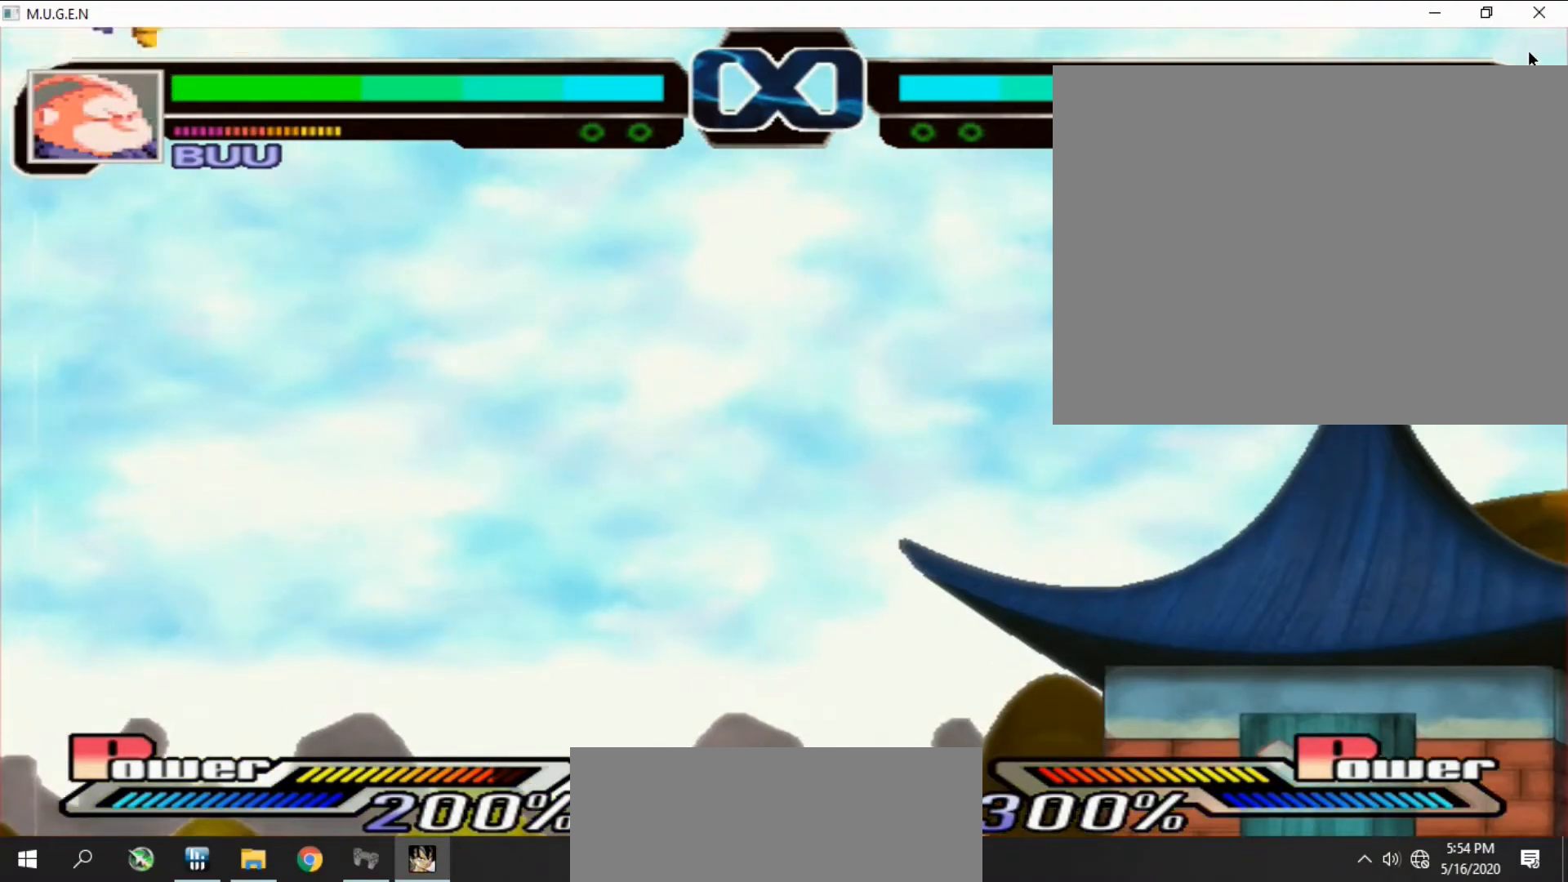
{"buttons": []}
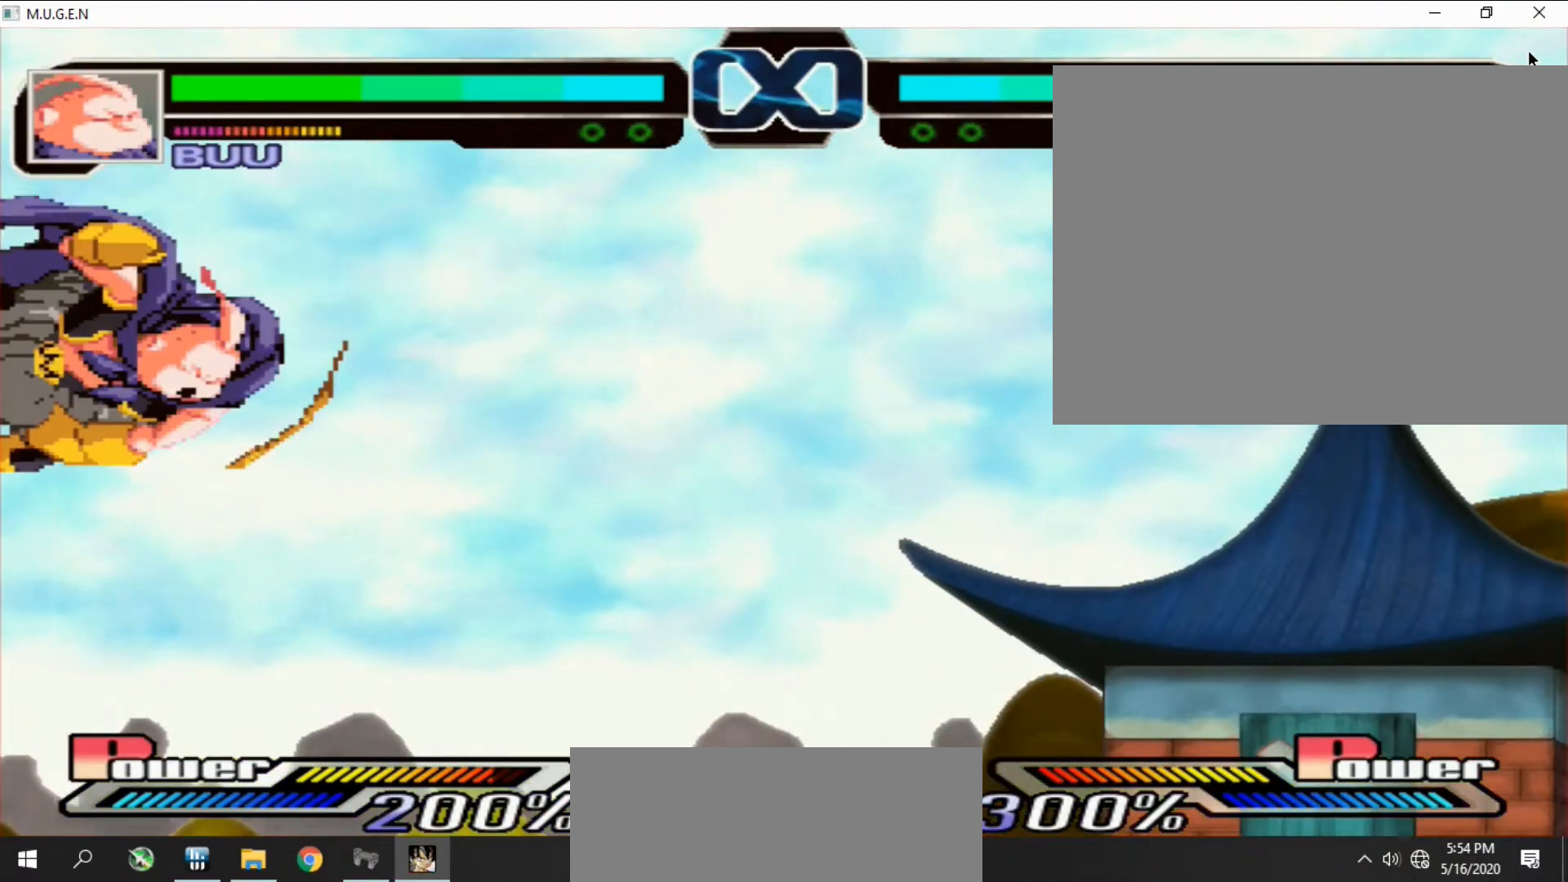
{"buttons": ["DPAD_RIGHT"], "events": [[167, "DPAD_RIGHT", "down"], [200, "DPAD_RIGHT", "up"], [233, "DPAD_RIGHT", "down"], [267, "DPAD_RIGHT", "up"], [300, "DPAD_RIGHT", "down"], [333, "DPAD_RIGHT", "up"], [367, "DPAD_RIGHT", "down"], [400, "DPAD_RIGHT", "up"], [433, "DPAD_RIGHT", "down"], [467, "DPAD_RIGHT", "up"], [500, "DPAD_RIGHT", "down"]]}
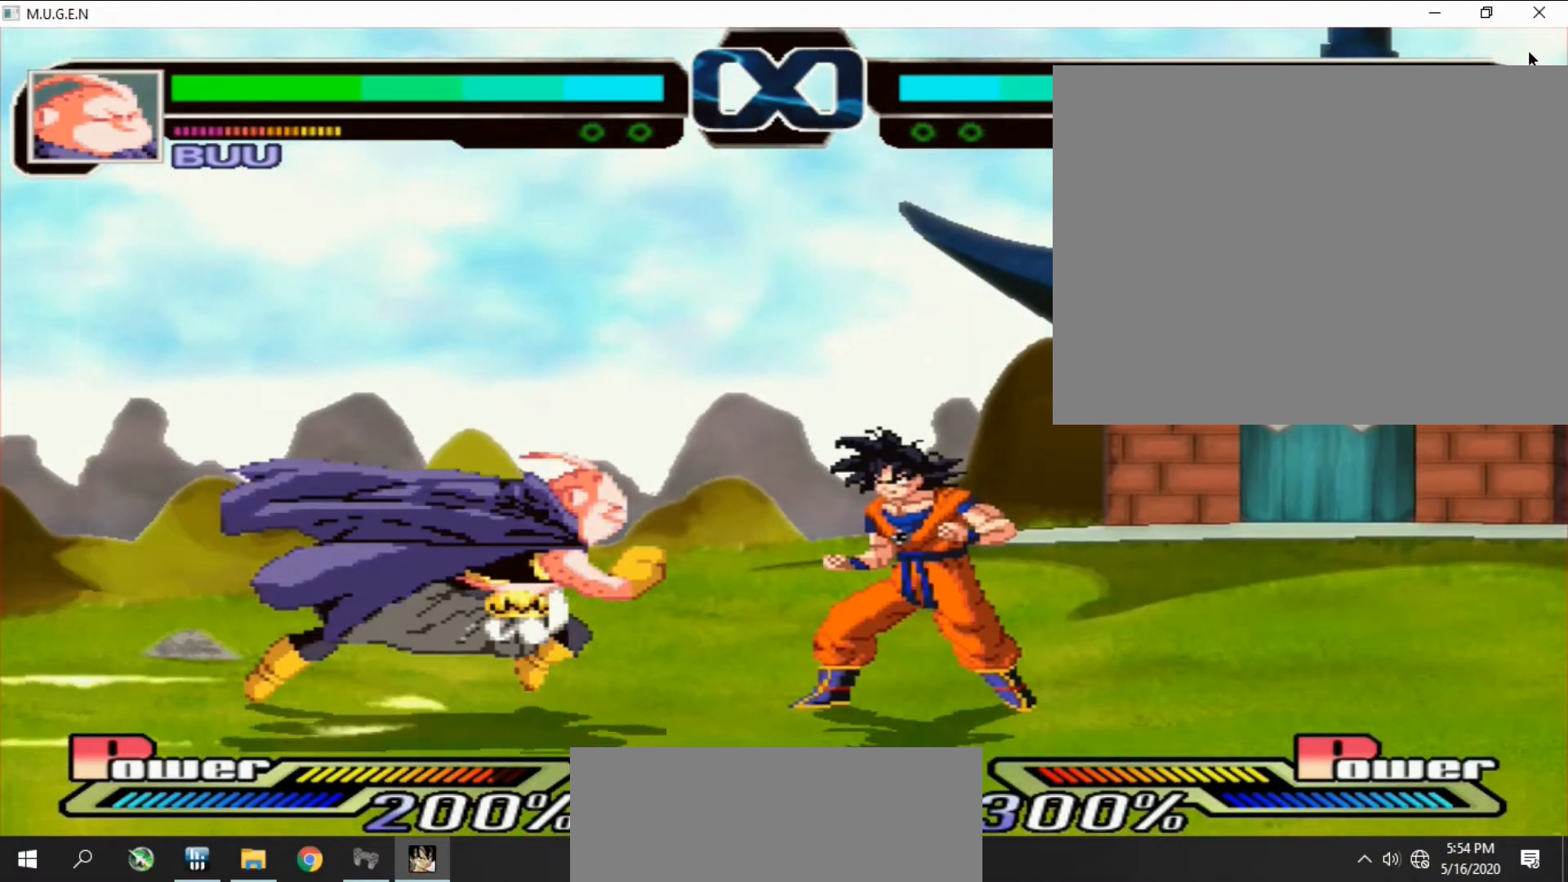
{"buttons": ["CIRCLE"], "events": [[33, "DPAD_RIGHT", "up"], [67, "DPAD_RIGHT", "down"], [100, "DPAD_RIGHT", "up"], [133, "DPAD_RIGHT", "down"], [167, "DPAD_RIGHT", "up"], [200, "CIRCLE", "down"], [233, "CIRCLE", "up"], [233, "DPAD_LEFT", "down"], [267, "CIRCLE", "down"], [267, "DPAD_LEFT", "up"], [300, "CIRCLE", "up"], [333, "CIRCLE", "down"], [333, "DPAD_LEFT", "down"], [333, "DPAD_UP", "down"], [367, "CIRCLE", "up"], [367, "DPAD_LEFT", "up"], [367, "DPAD_UP", "up"], [400, "CROSS", "down"], [400, "DPAD_RIGHT", "down"], [433, "CROSS", "up"], [433, "DPAD_RIGHT", "up"], [467, "CROSS", "down"], [467, "DPAD_RIGHT", "down"], [500, "CIRCLE", "down"], [500, "CROSS", "up"], [500, "DPAD_RIGHT", "up"]]}
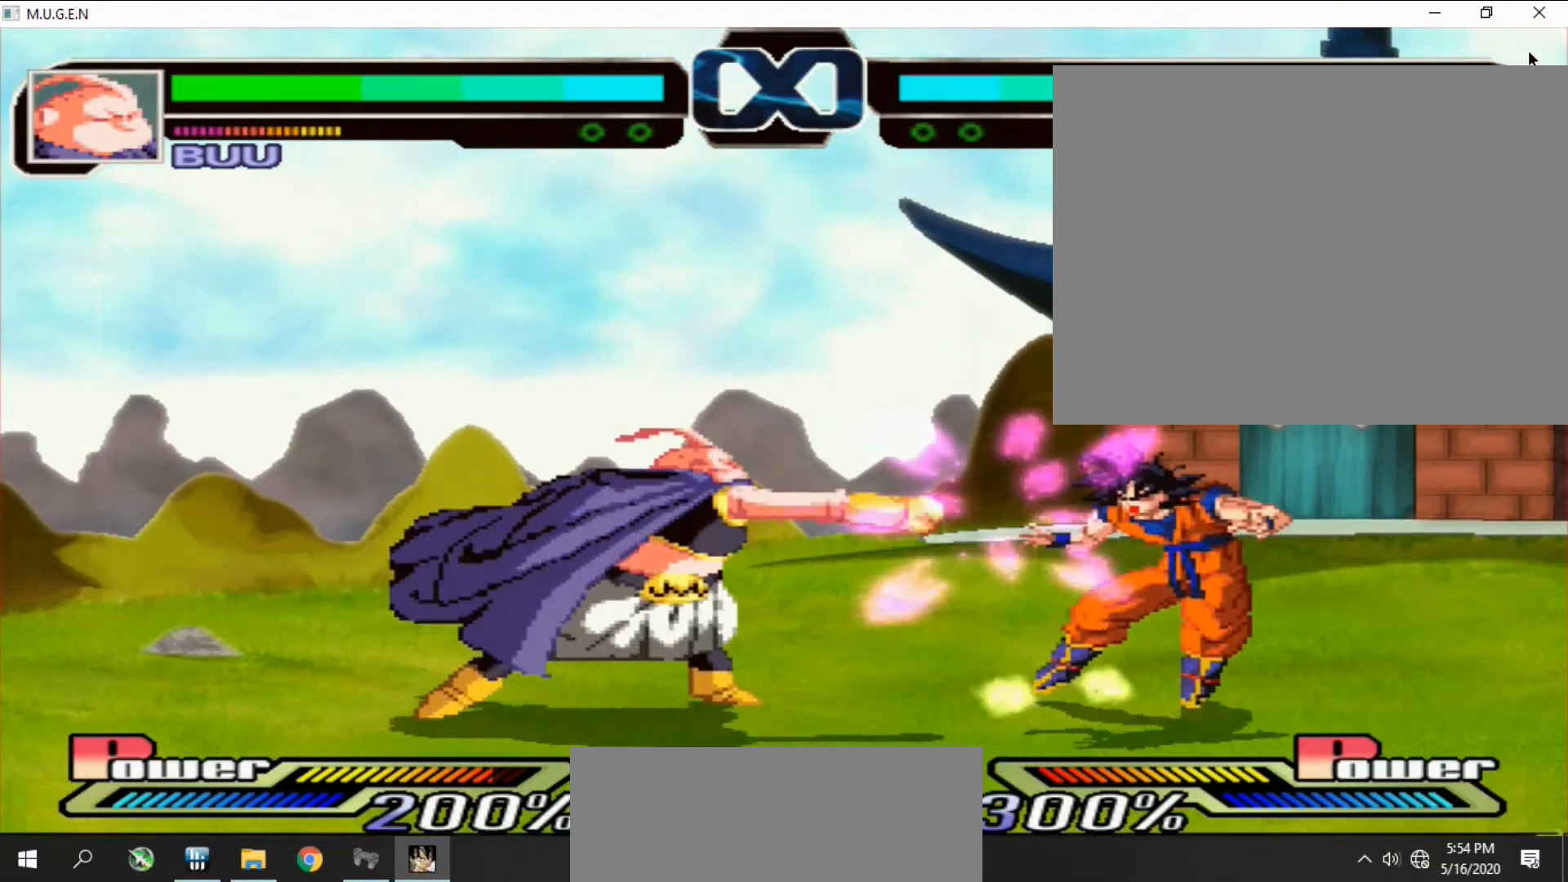
{"buttons": ["CROSS"]}
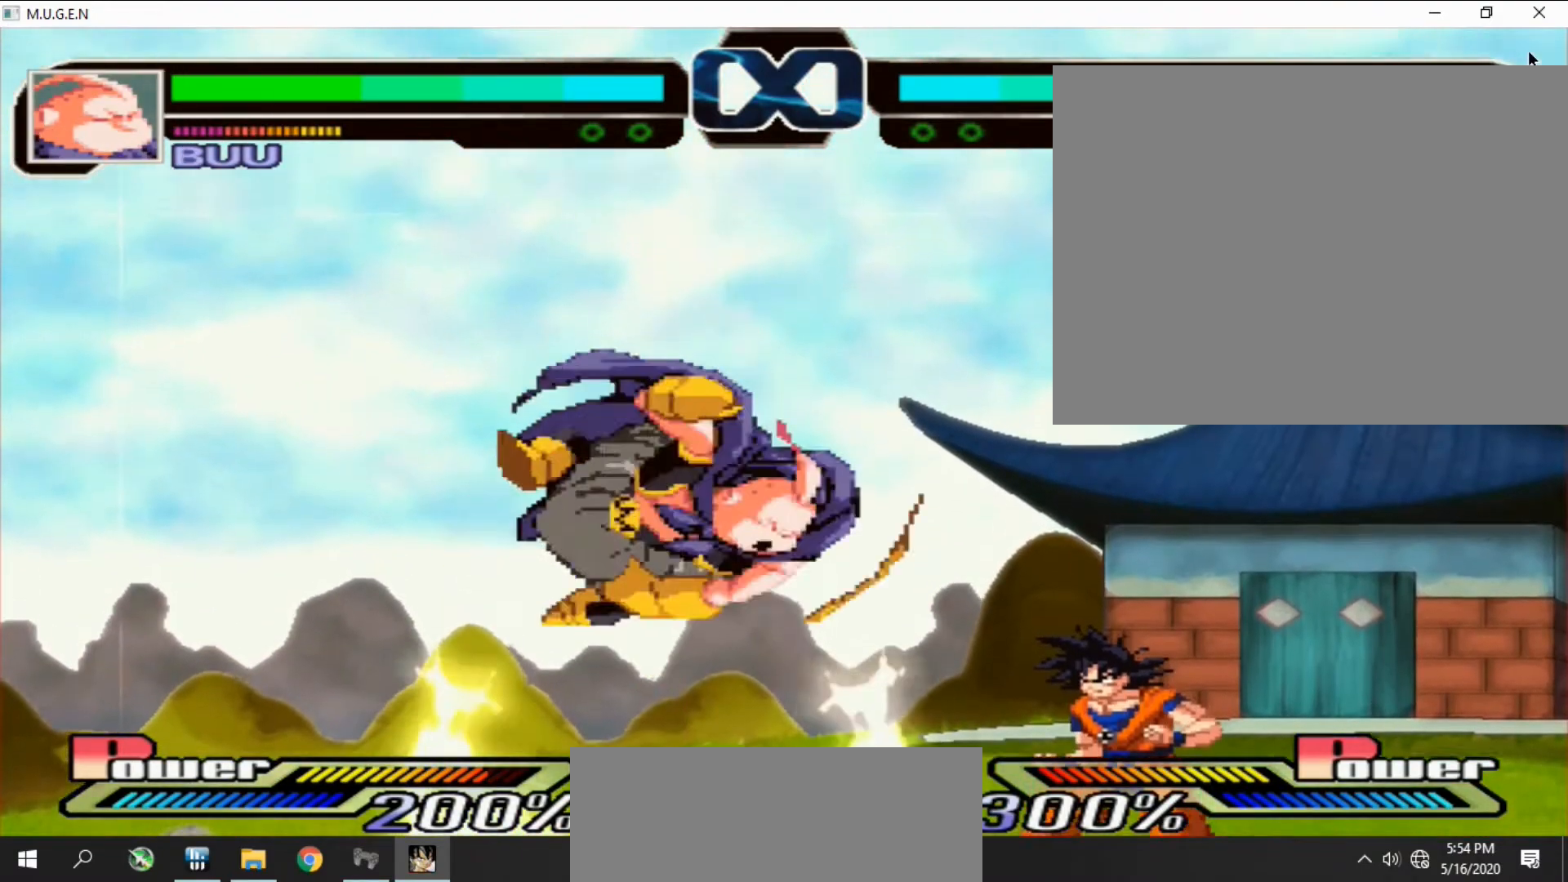
{"buttons": ["SQUARE", "DPAD_DOWN"], "events": [[33, "CROSS", "up"], [67, "CIRCLE", "down"], [67, "CROSS", "down"], [67, "DPAD_DOWN", "down"], [100, "CIRCLE", "up"], [100, "CROSS", "up"], [100, "DPAD_DOWN", "up"], [133, "CIRCLE", "down"], [133, "DPAD_LEFT", "down"], [133, "TRIANGLE", "down"], [167, "CIRCLE", "up"], [167, "DPAD_LEFT", "up"], [167, "TRIANGLE", "up"], [200, "DPAD_DOWN", "down"], [200, "SQUARE", "down"], [233, "DPAD_DOWN", "up"], [233, "DPAD_LEFT", "down"], [233, "SQUARE", "up"], [233, "TRIANGLE", "down"], [267, "DPAD_LEFT", "up"], [267, "DPAD_UP", "down"], [267, "TRIANGLE", "up"], [300, "DPAD_UP", "up"], [367, "DPAD_UP", "down"], [400, "CROSS", "down"], [400, "DPAD_UP", "up"], [433, "CROSS", "up"], [433, "DPAD_LEFT", "down"], [467, "CROSS", "down"], [467, "DPAD_LEFT", "up"], [500, "CROSS", "up"], [500, "DPAD_DOWN", "down"], [500, "SQUARE", "down"]]}
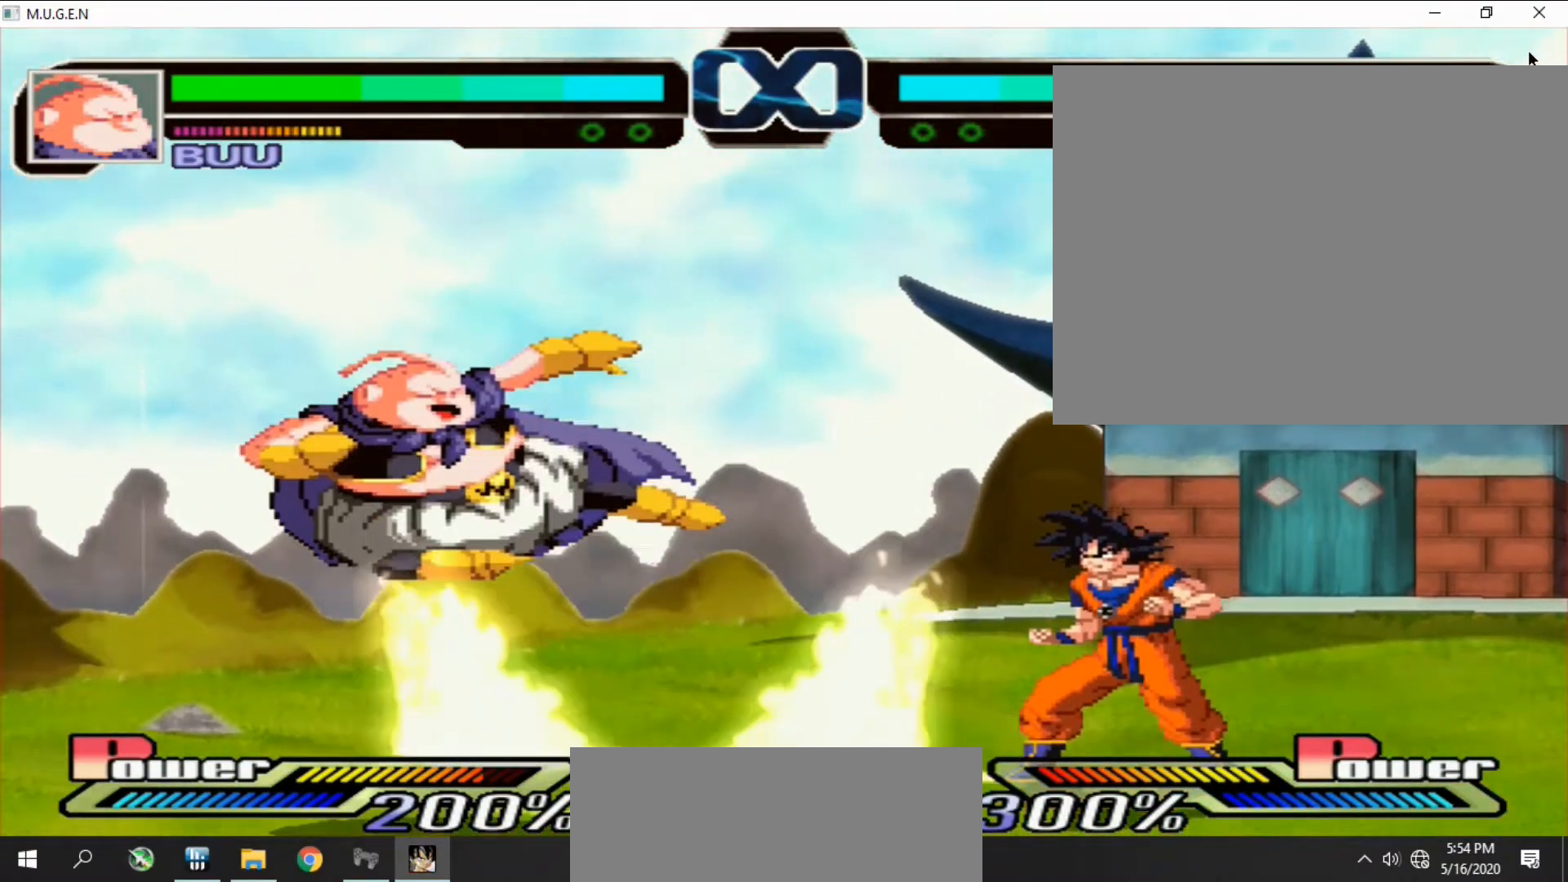
{"buttons": ["DPAD_LEFT"]}
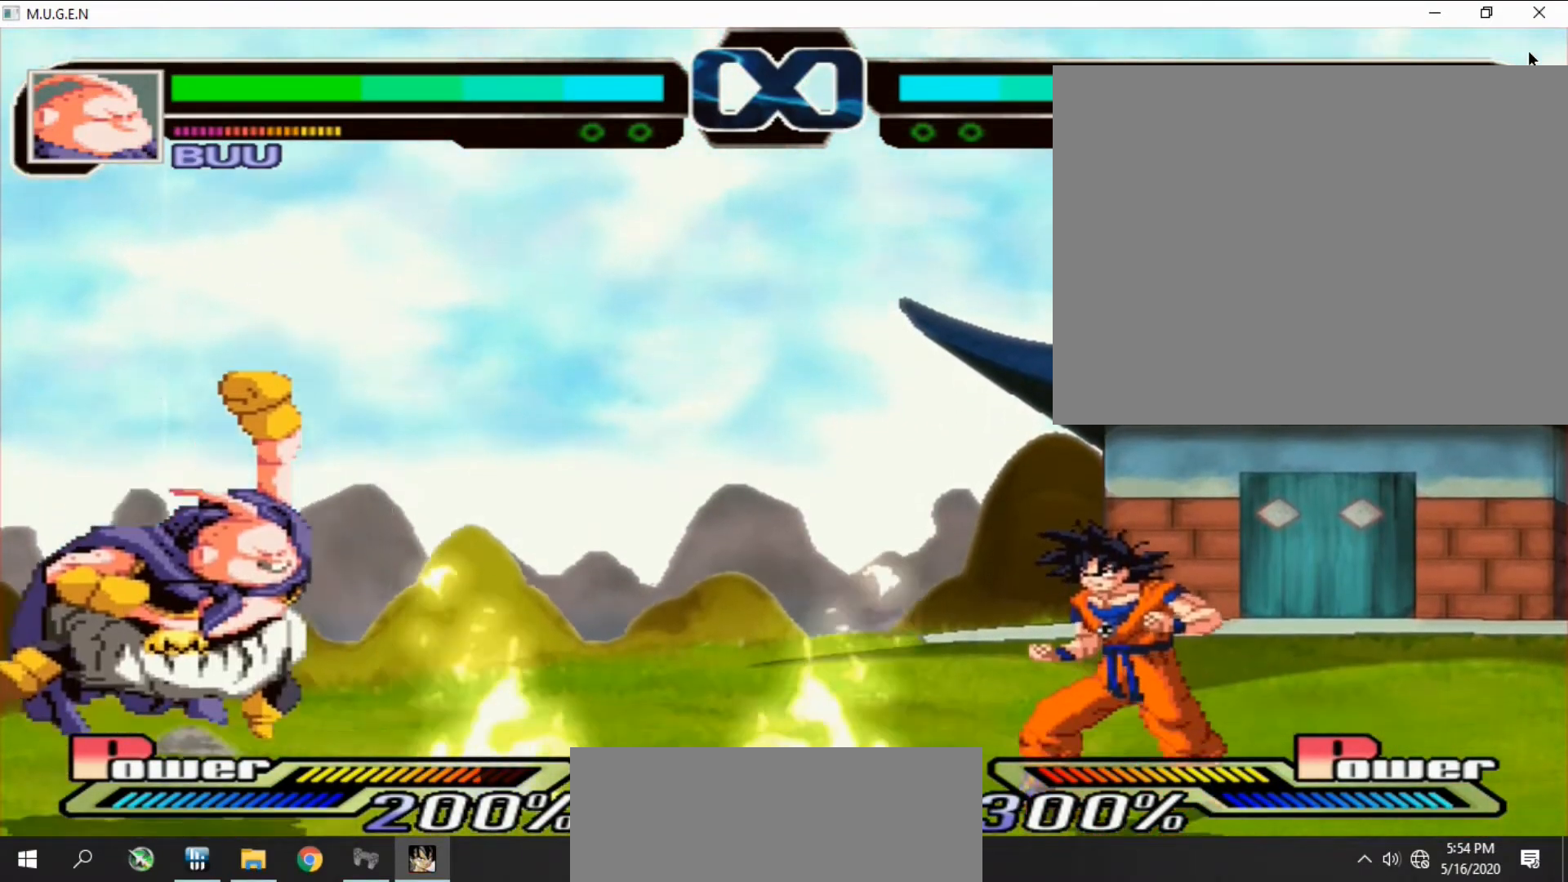
{"buttons": []}
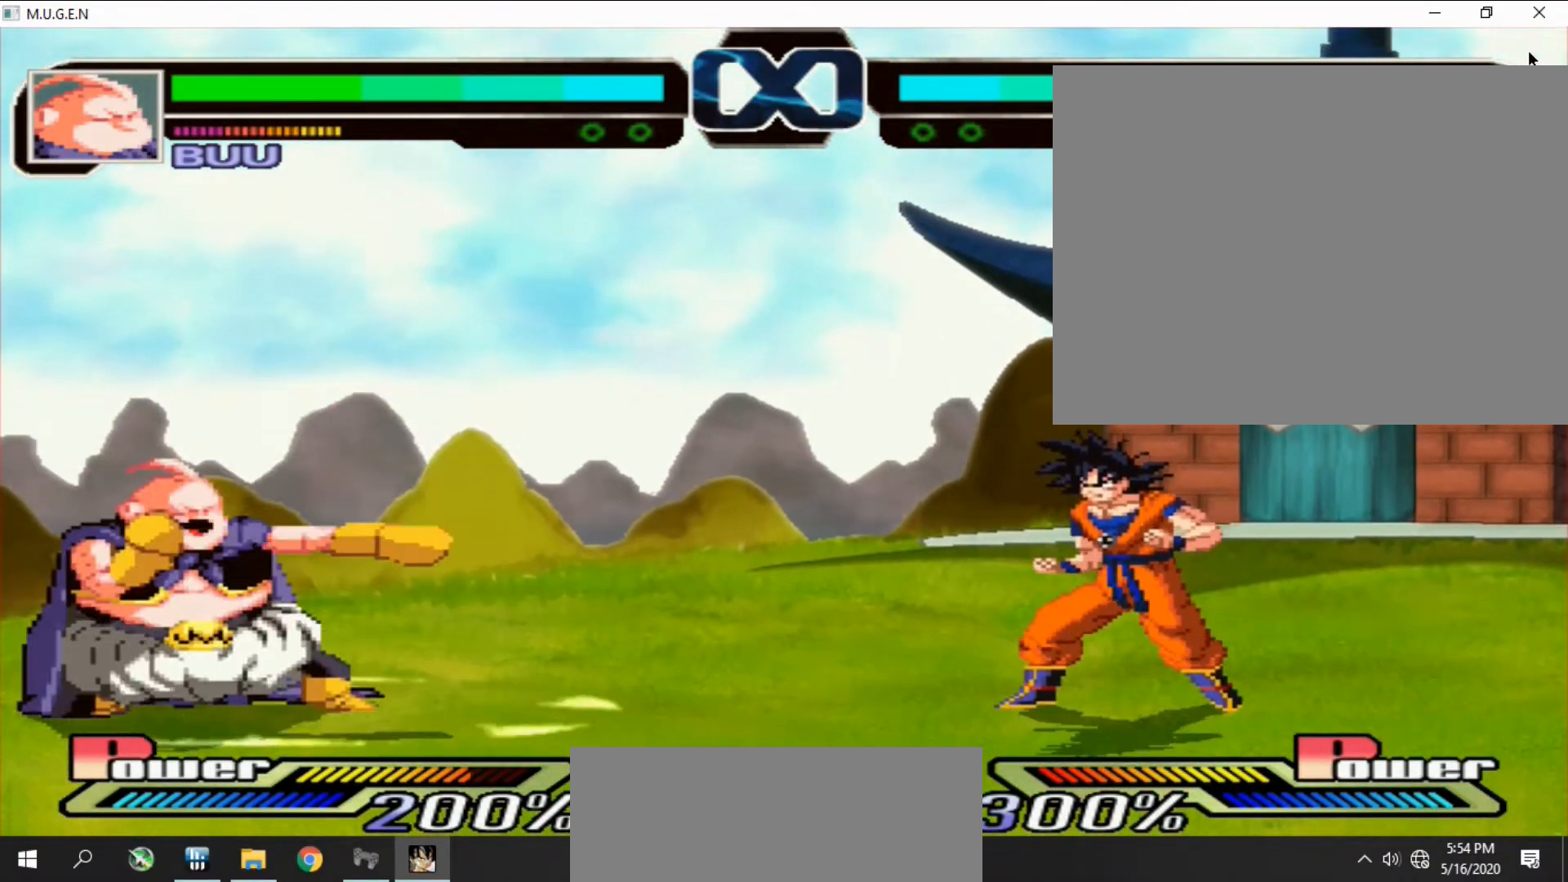
{"buttons": ["DPAD_DOWN", "DPAD_RIGHT"]}
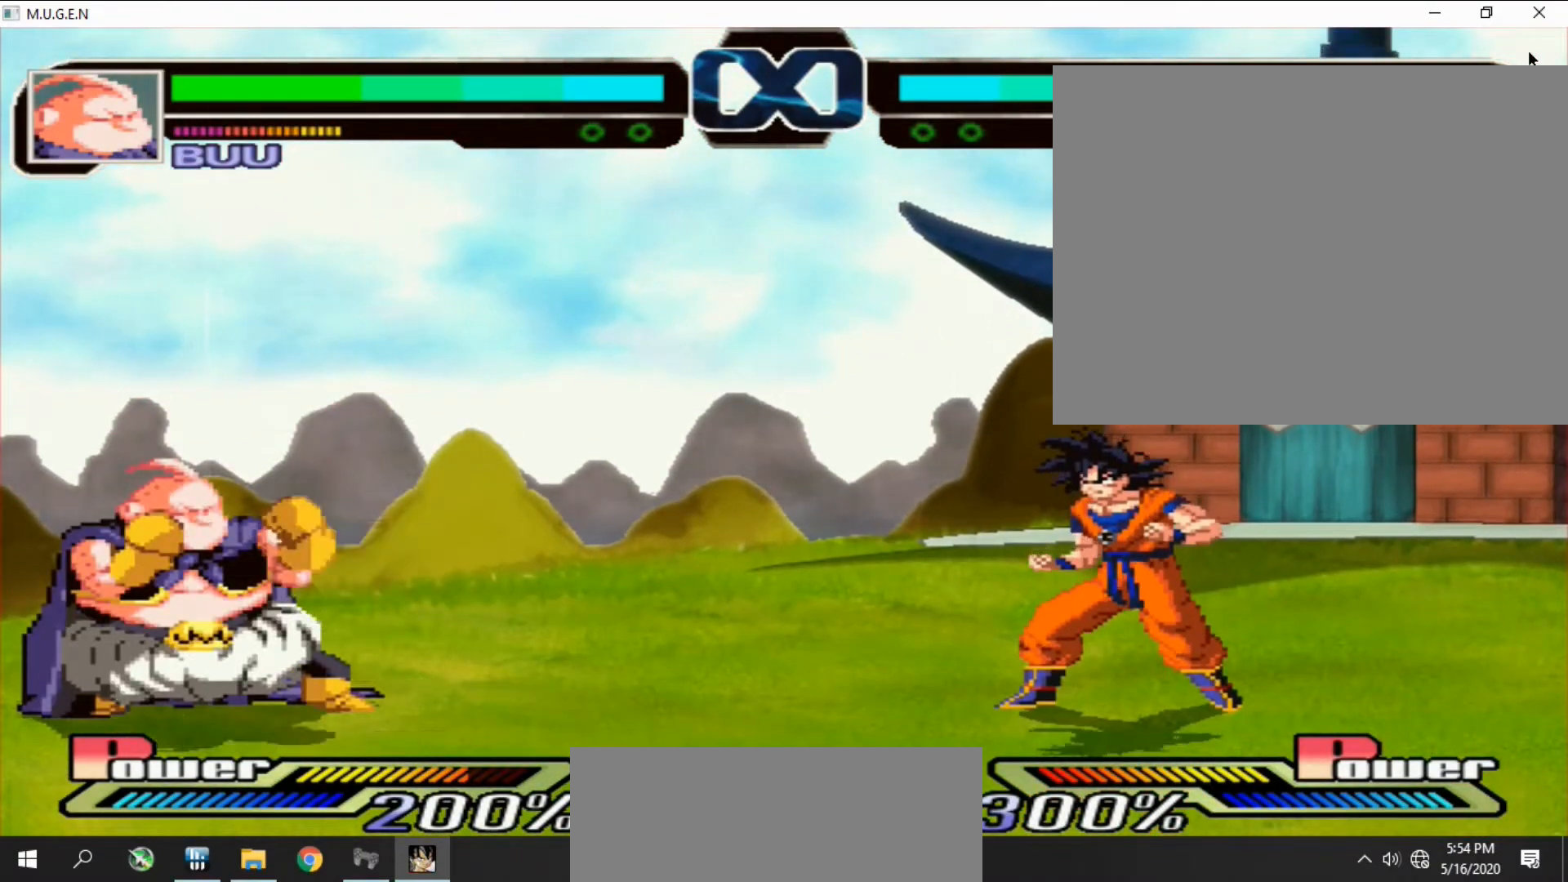
{"buttons": []}